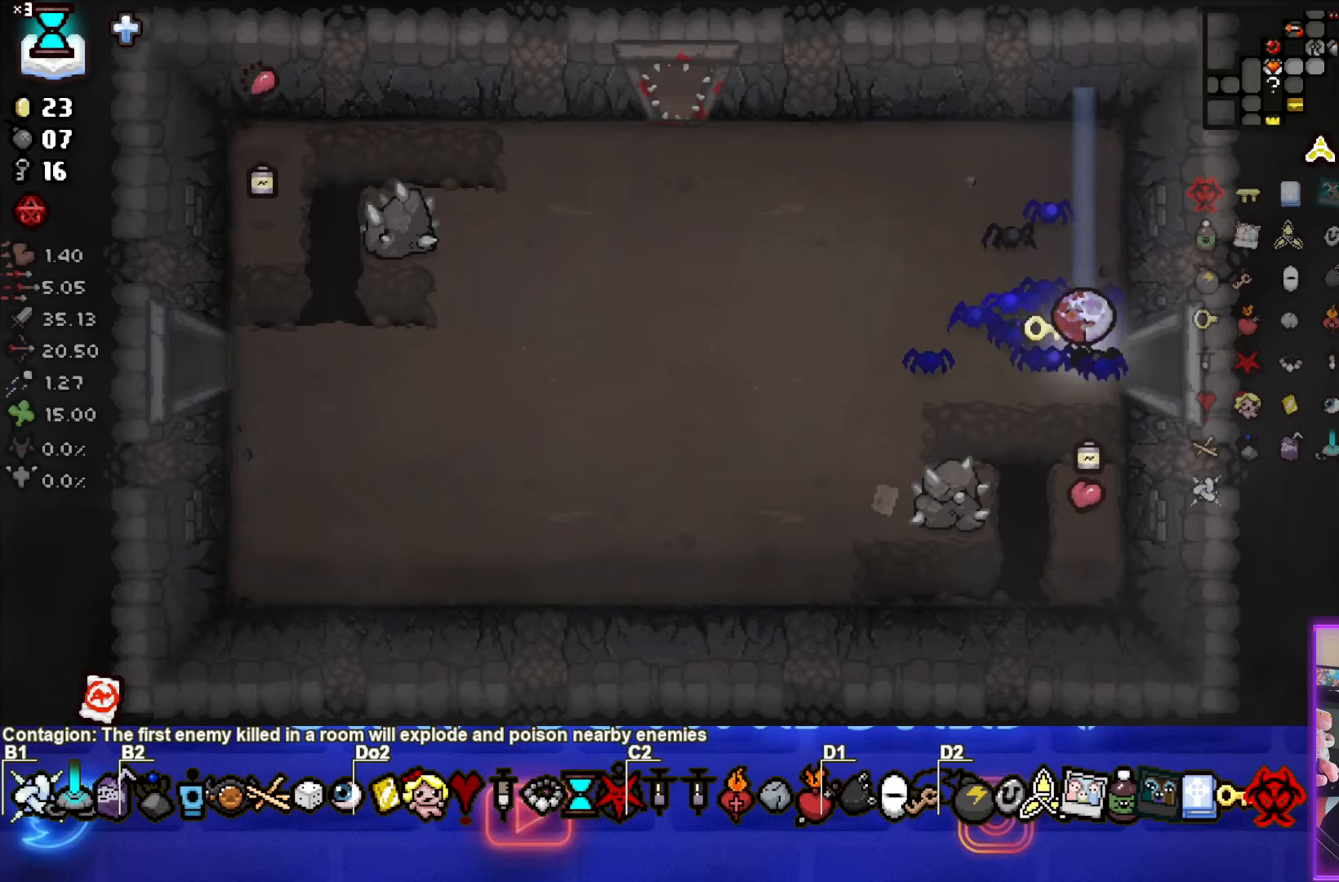
Gameplay with a controller (PlayStation layout); each line is a JSON object with the inputs held at the frame after it. "events" lists button and stick changes between this image and that frame as [ms after this image, input, new state], when the widget could be followed in between. Not read: right_stick.
{"buttons": [], "left_stick": "left", "events": [[50, "left_stick", "center"], [117, "left_stick", "up-left"], [467, "left_stick", "left"]]}
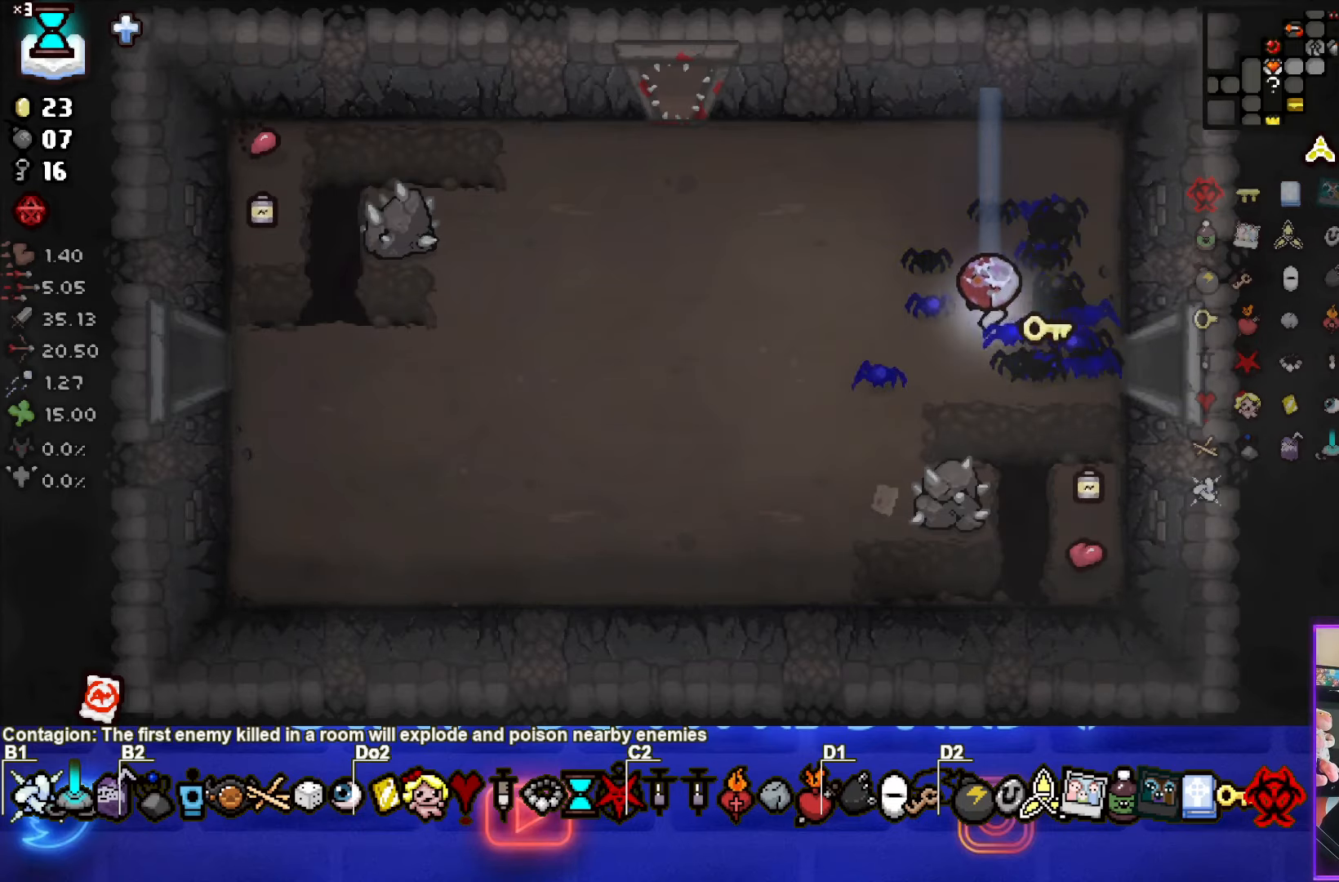
{"buttons": [], "left_stick": "down-left", "events": [[233, "left_stick", "down-left"]]}
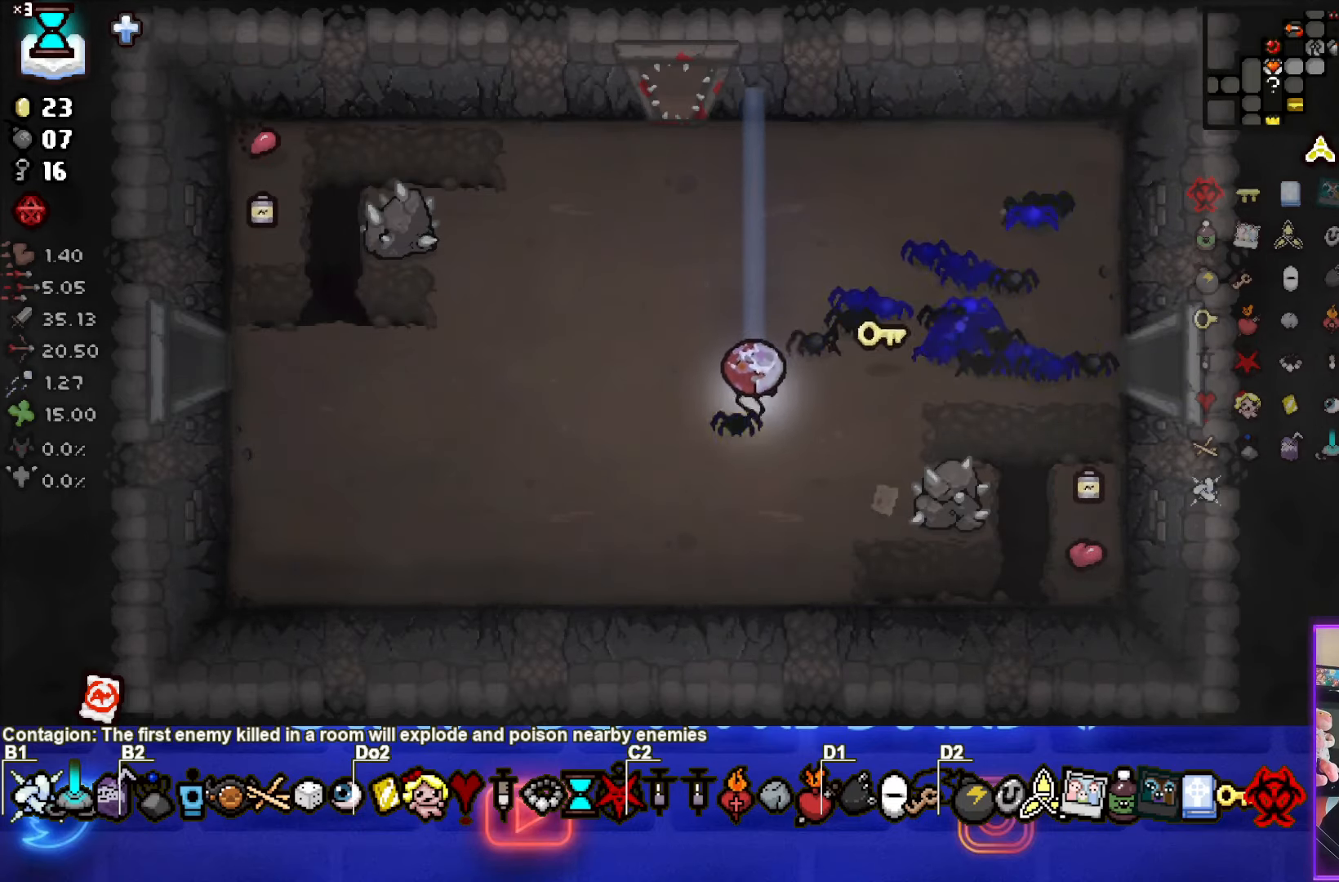
{"buttons": ["L1"], "left_stick": "up-left", "events": [[67, "left_stick", "down"], [383, "left_stick", "up-left"], [467, "L1", "down"]]}
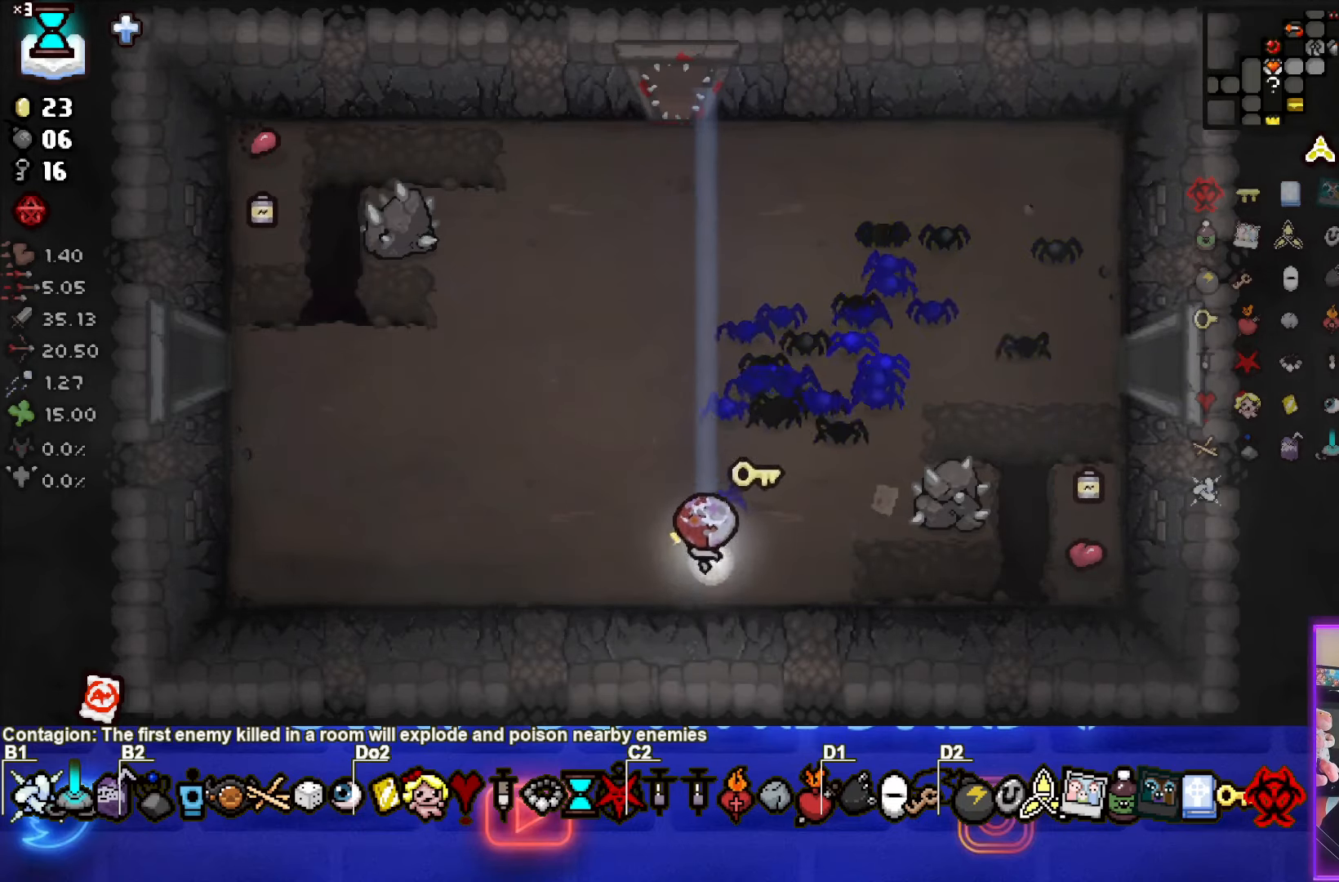
{"buttons": [], "left_stick": "down-left", "events": [[83, "L1", "up"], [483, "left_stick", "down-left"]]}
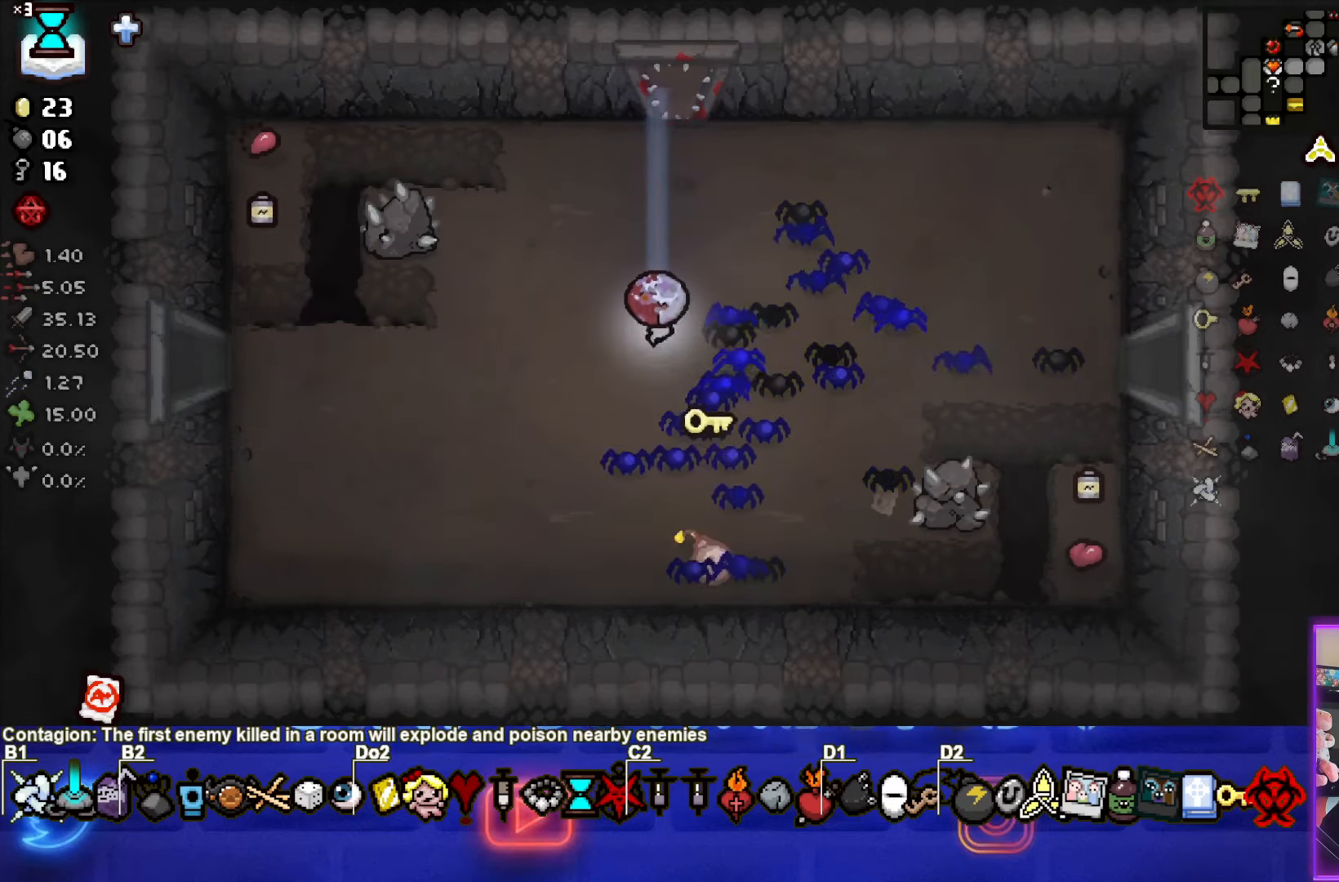
{"buttons": [], "left_stick": "center", "events": [[467, "left_stick", "center"]]}
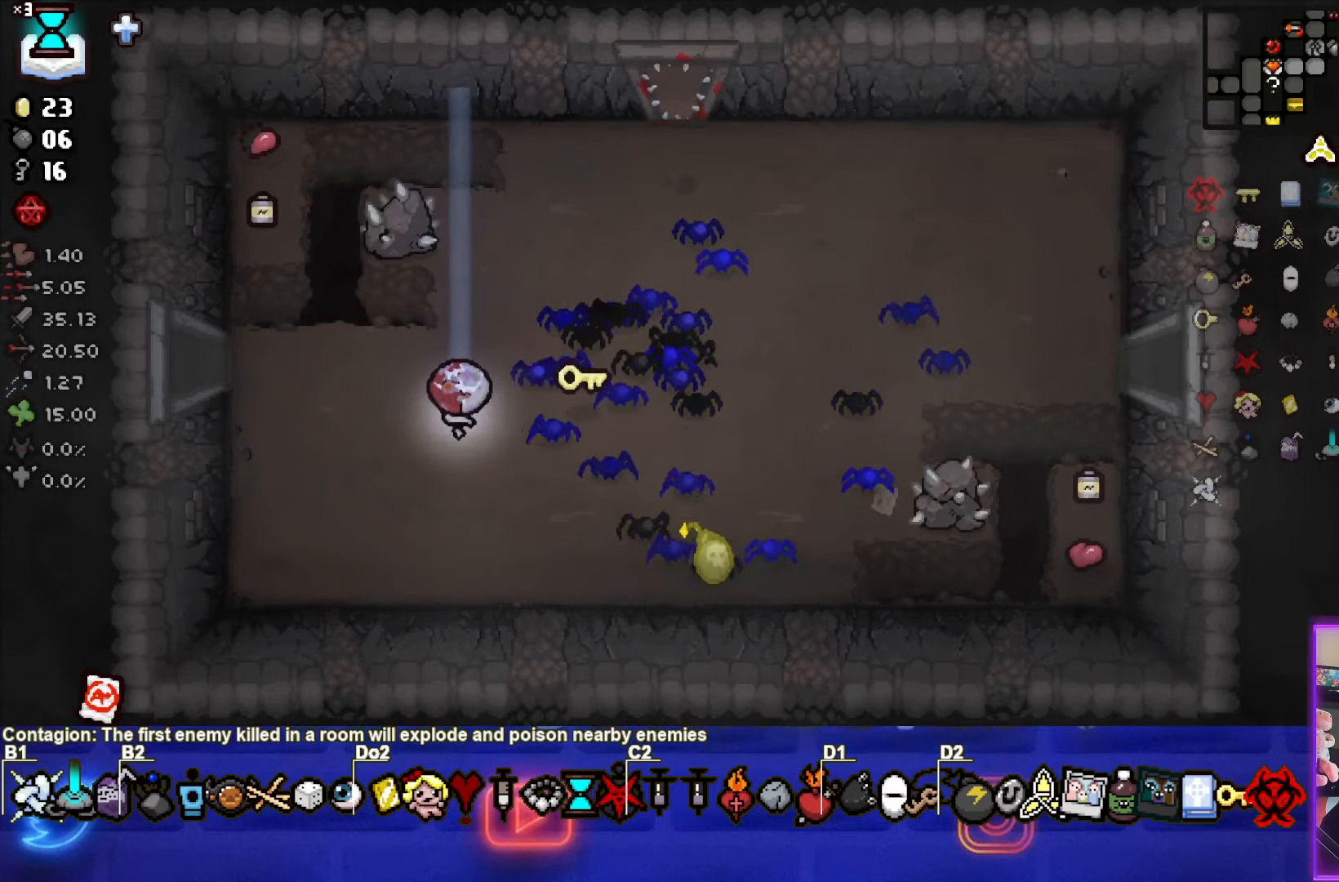
{"buttons": [], "left_stick": "center", "events": [[83, "left_stick", "left"], [233, "left_stick", "center"]]}
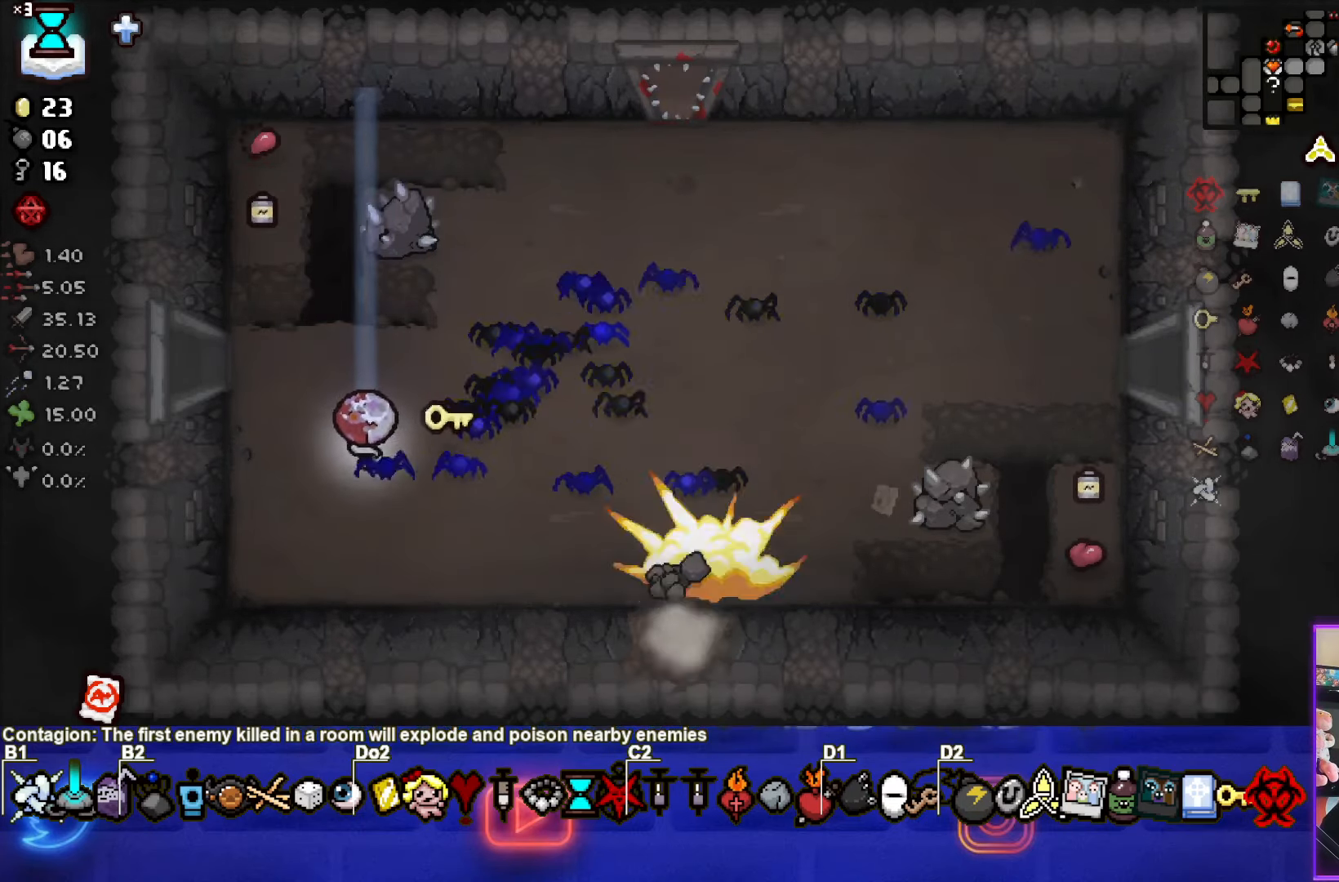
{"buttons": [], "left_stick": "center", "events": [[117, "START", "down"], [283, "START", "up"]]}
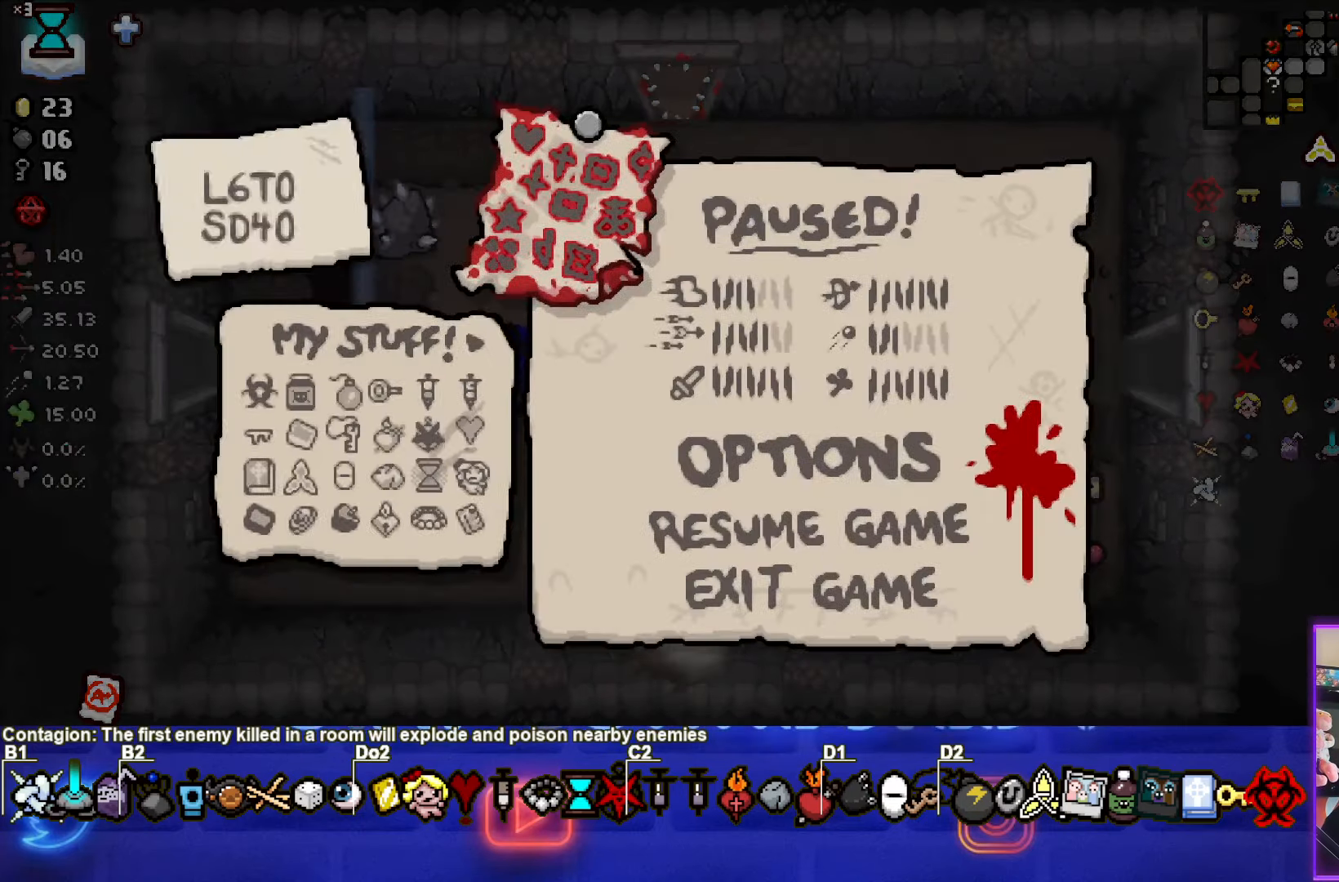
{"buttons": [], "left_stick": "center", "events": []}
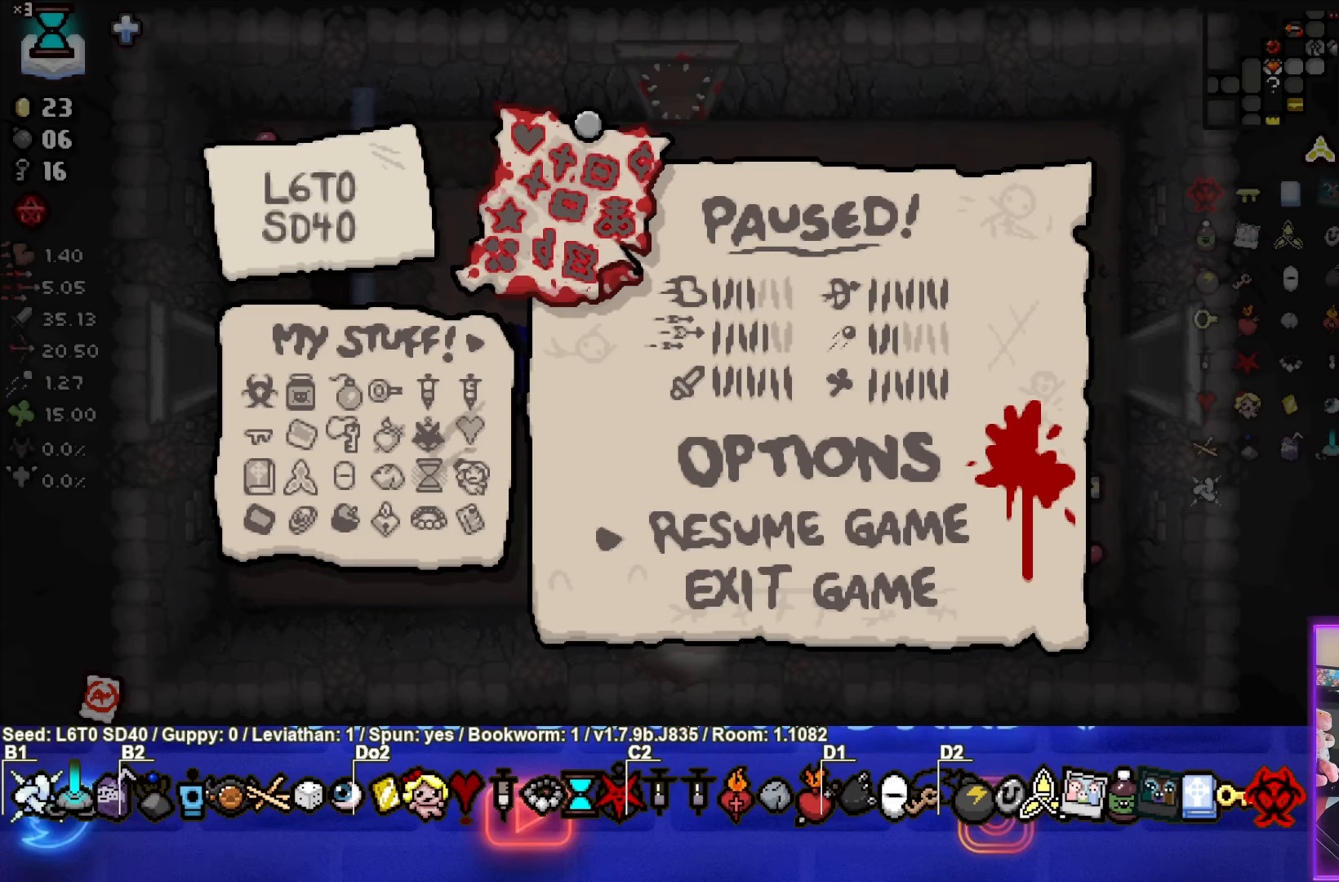
{"buttons": [], "left_stick": "center", "events": []}
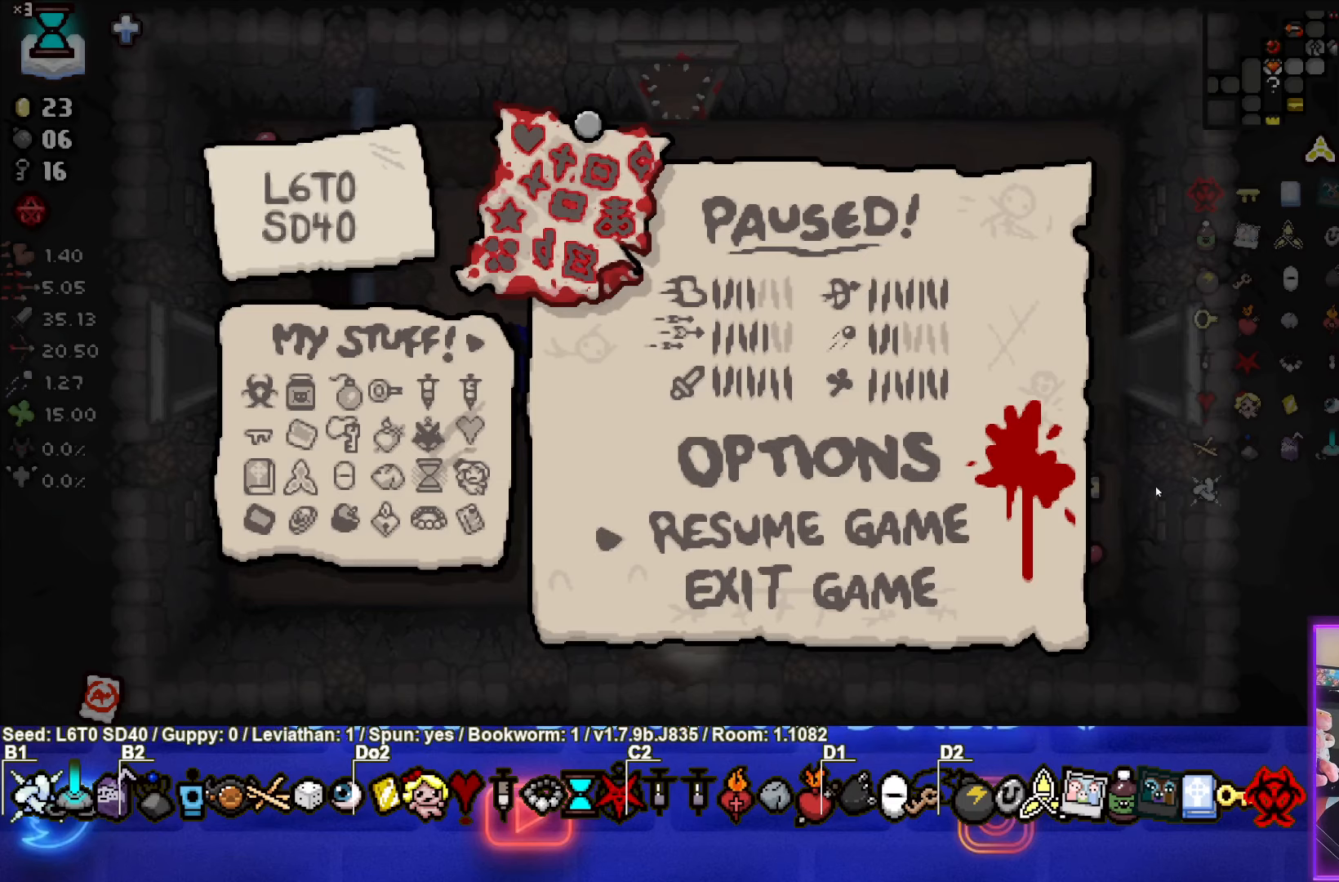
{"buttons": [], "left_stick": "center", "events": []}
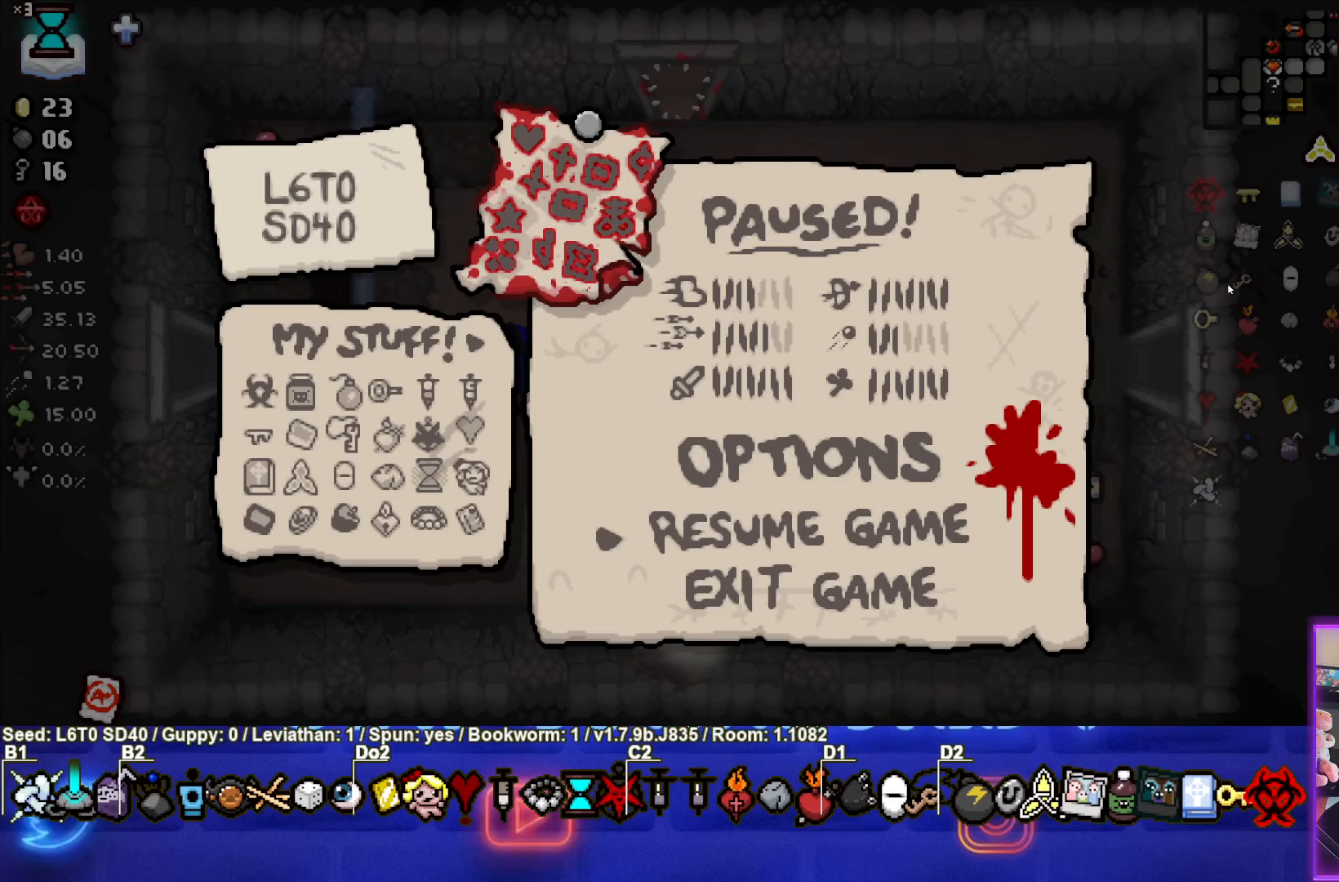
{"buttons": [], "left_stick": "center", "events": []}
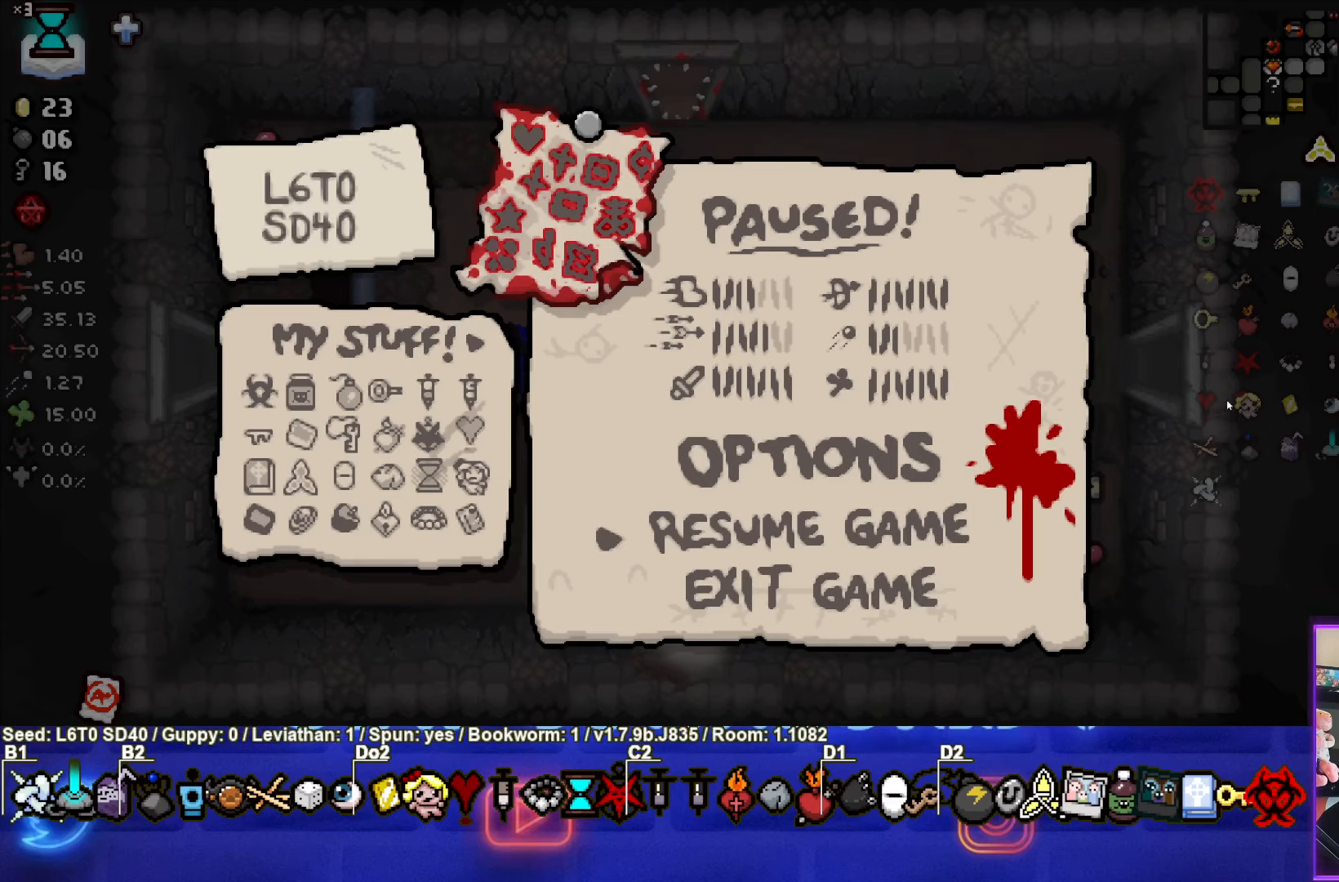
{"buttons": [], "left_stick": "center", "events": []}
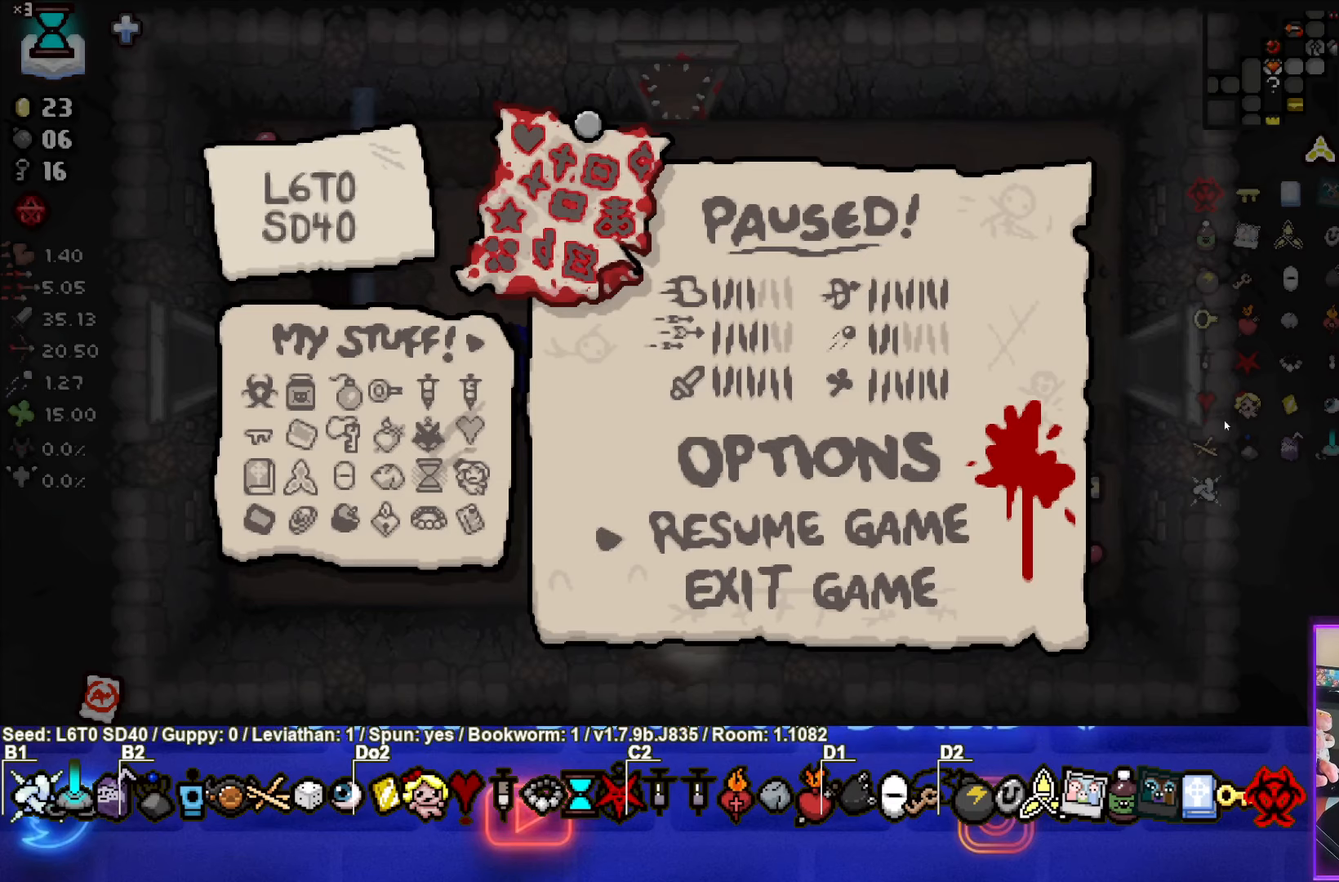
{"buttons": [], "left_stick": "center", "events": []}
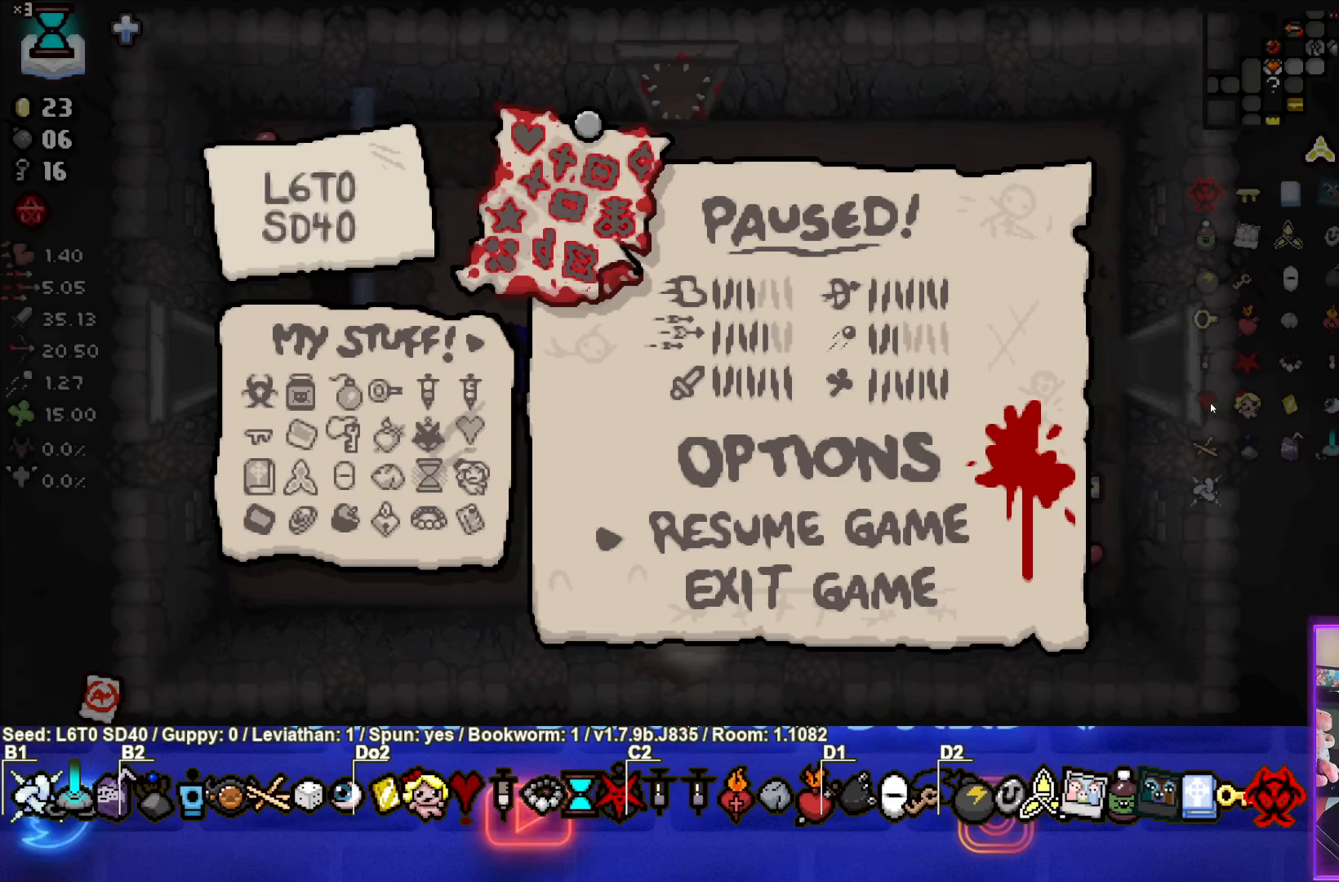
{"buttons": [], "left_stick": "center", "events": []}
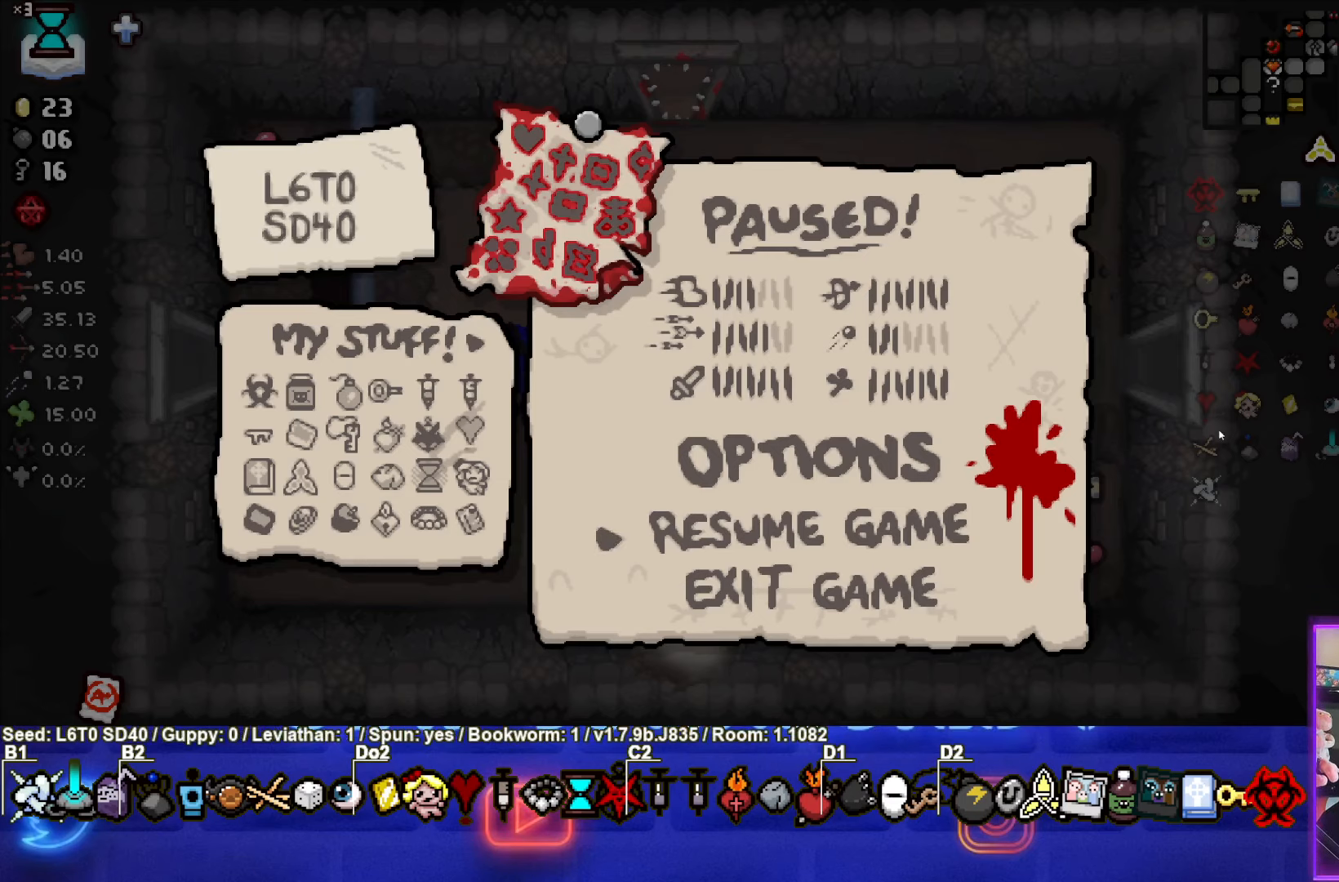
{"buttons": [], "left_stick": "center", "events": []}
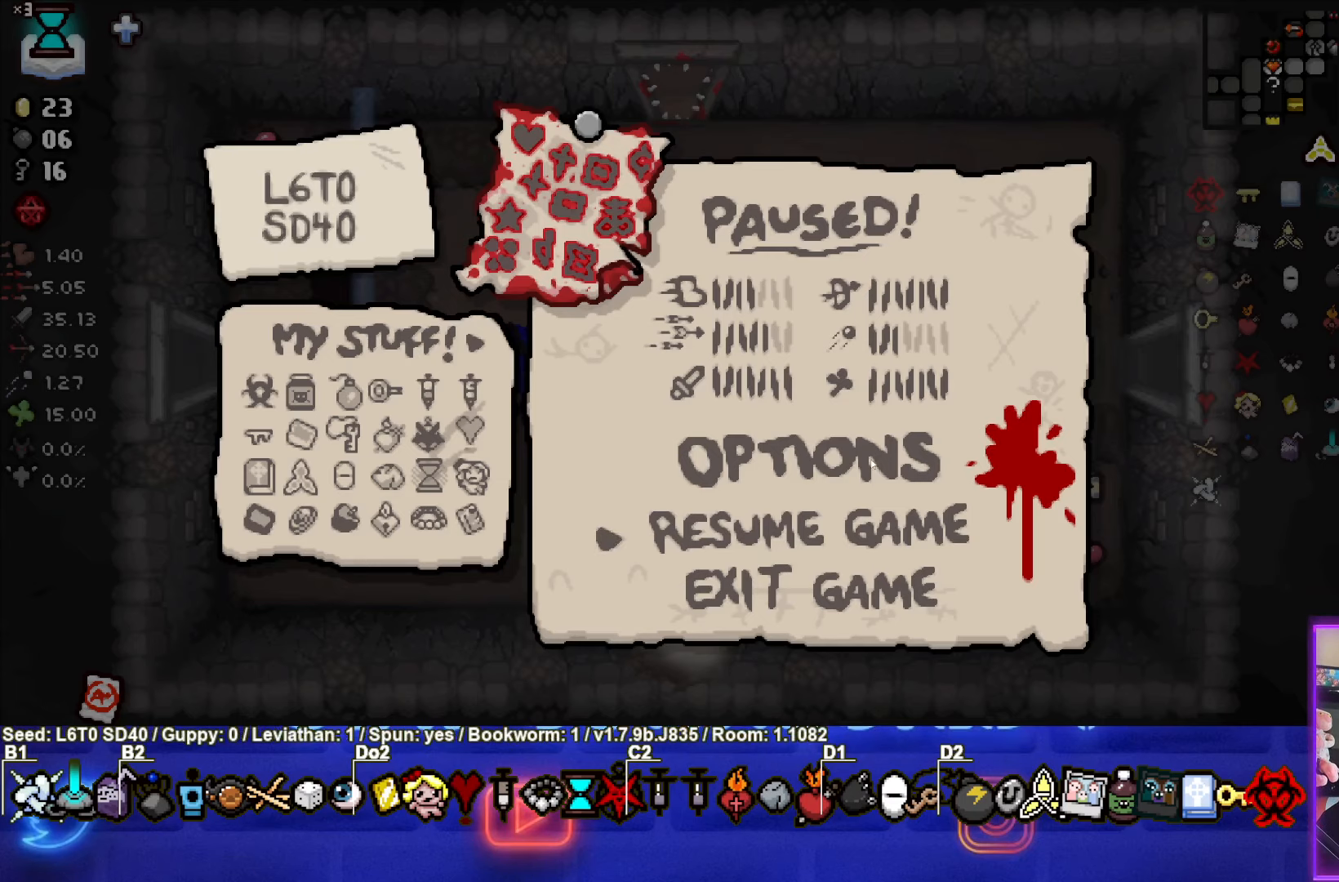
{"buttons": [], "left_stick": "center", "events": []}
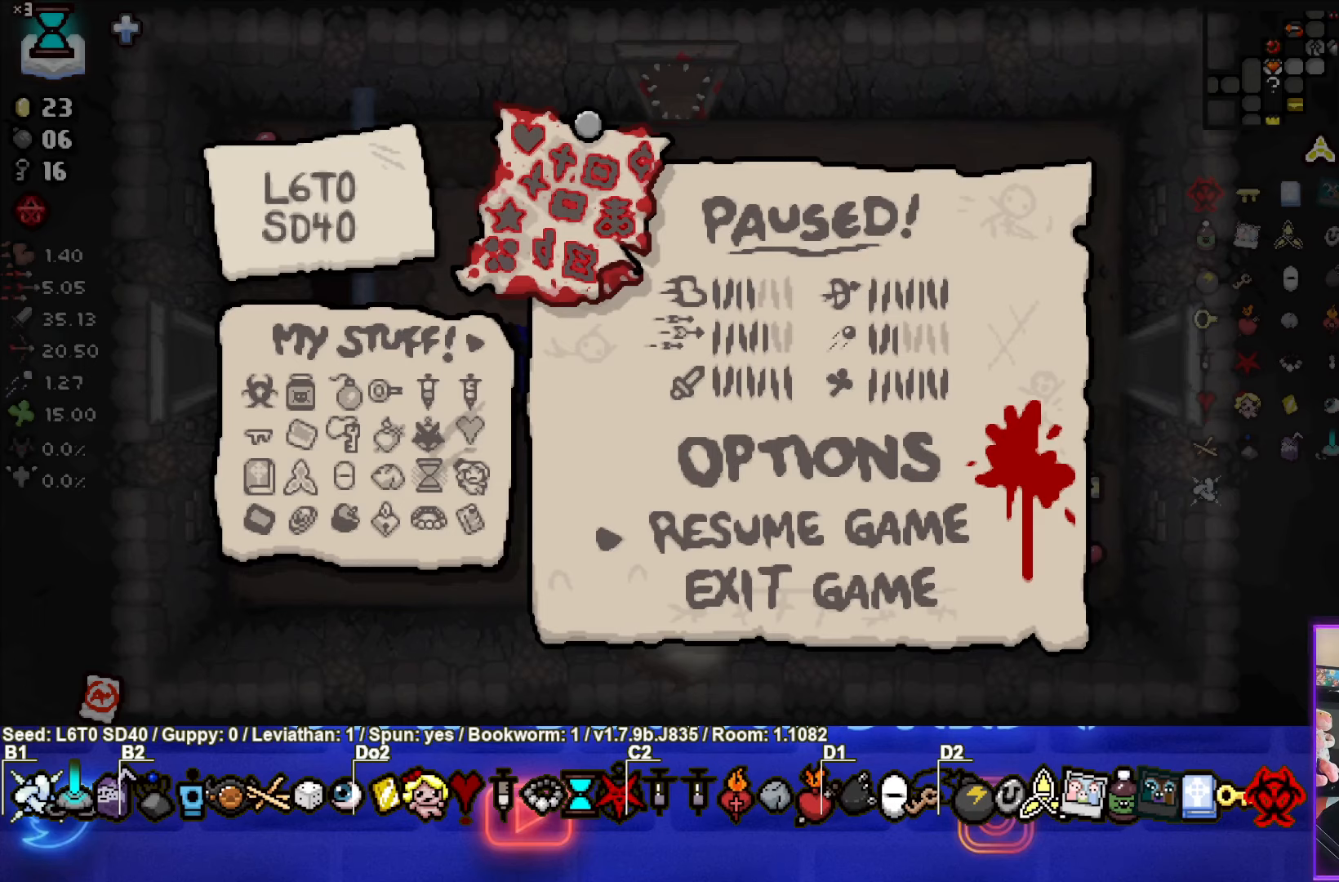
{"buttons": [], "left_stick": "center", "events": [[366, "CROSS", "down"], [483, "CROSS", "up"]]}
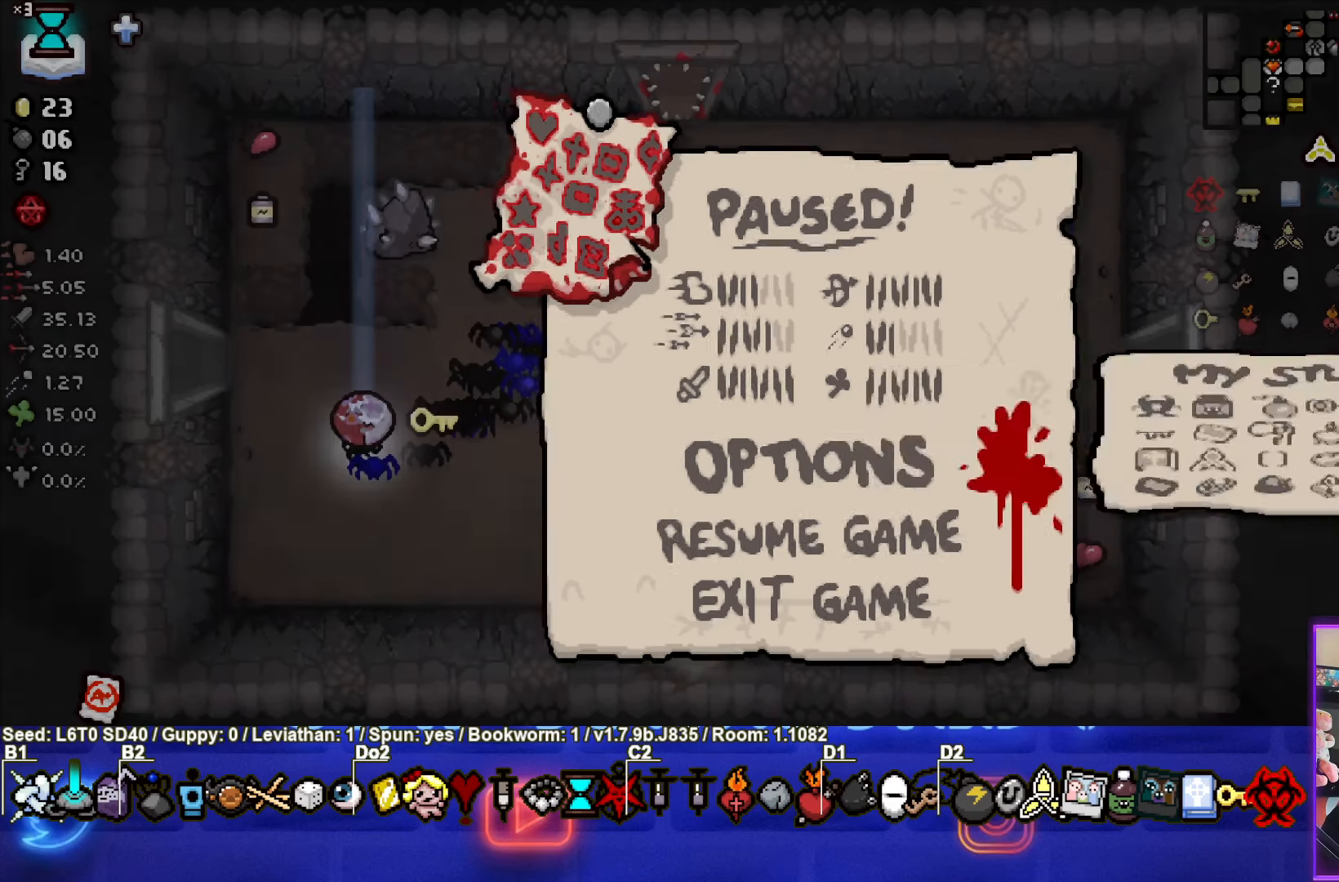
{"buttons": [], "left_stick": "right", "events": [[216, "left_stick", "right"]]}
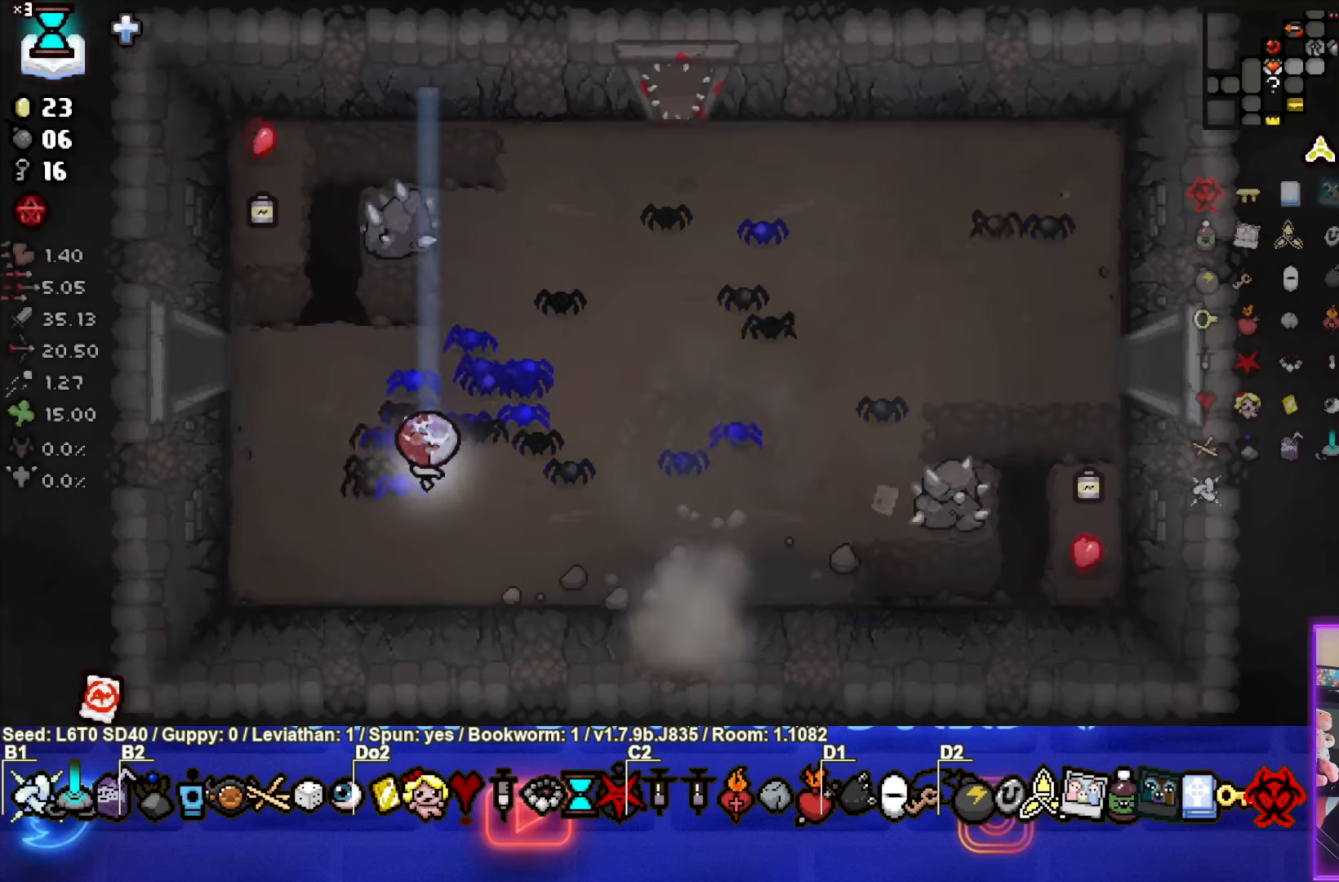
{"buttons": [], "left_stick": "down", "events": [[283, "left_stick", "down-right"], [483, "left_stick", "down"]]}
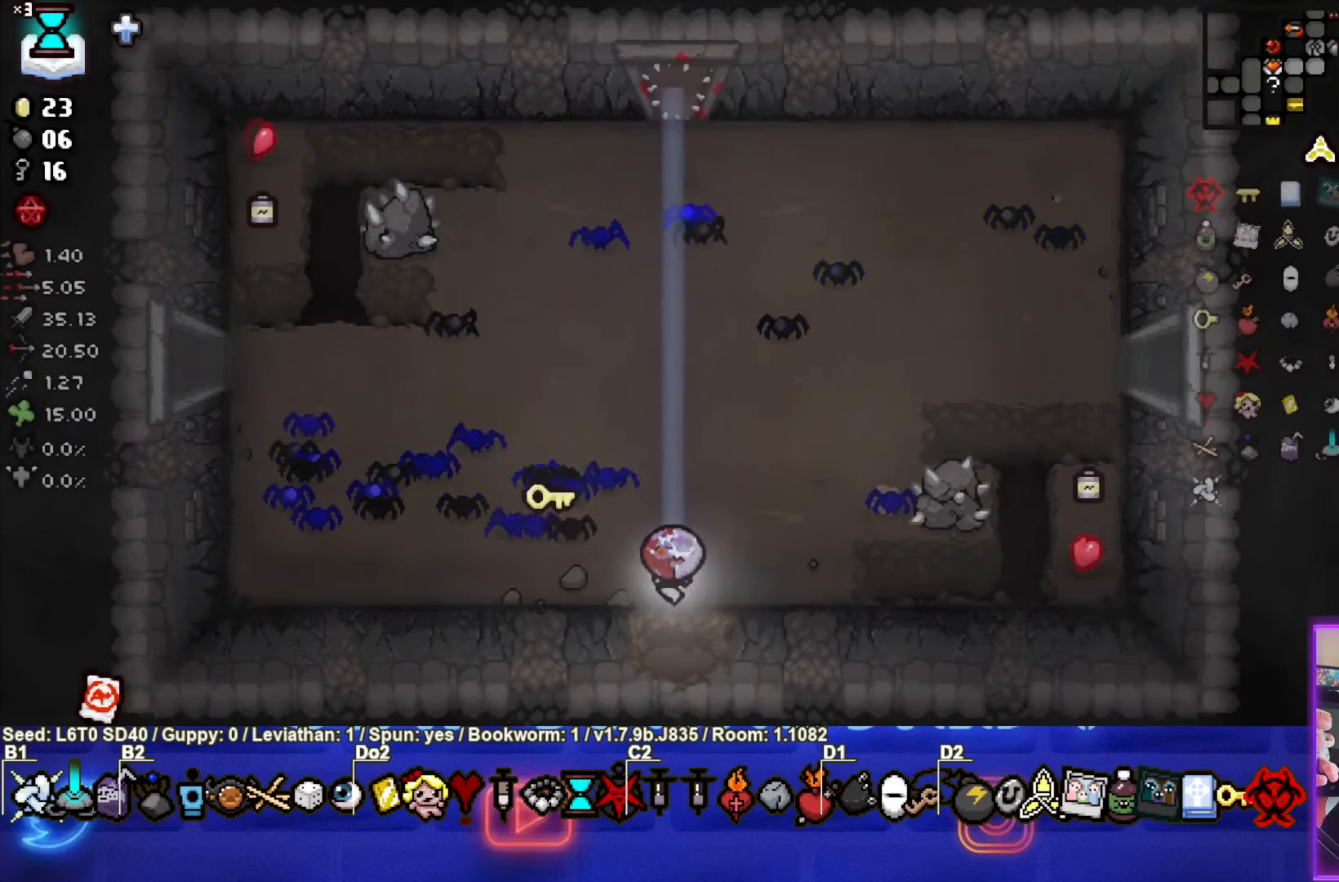
{"buttons": [], "left_stick": "center", "events": [[200, "left_stick", "center"]]}
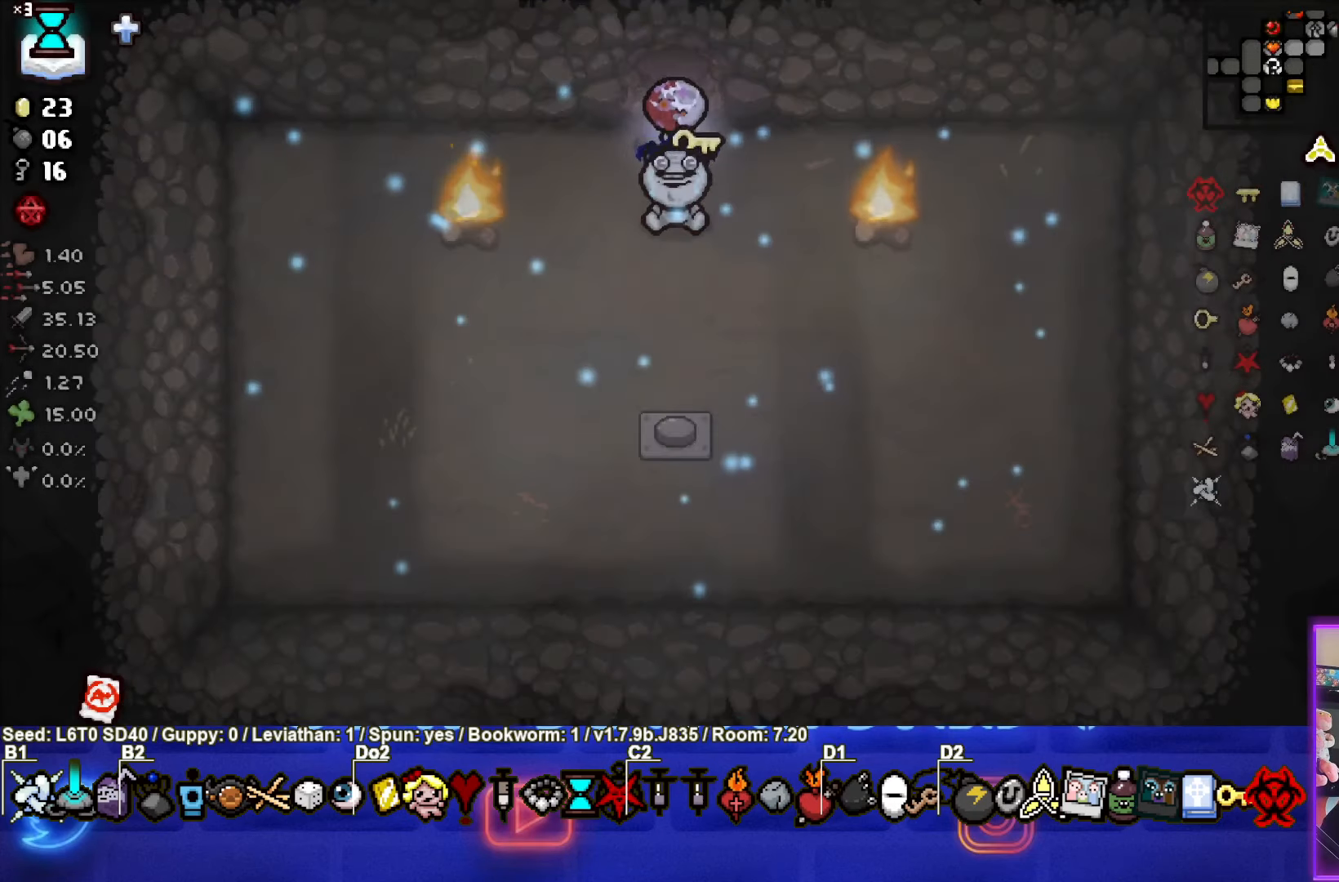
{"buttons": [], "left_stick": "center", "events": []}
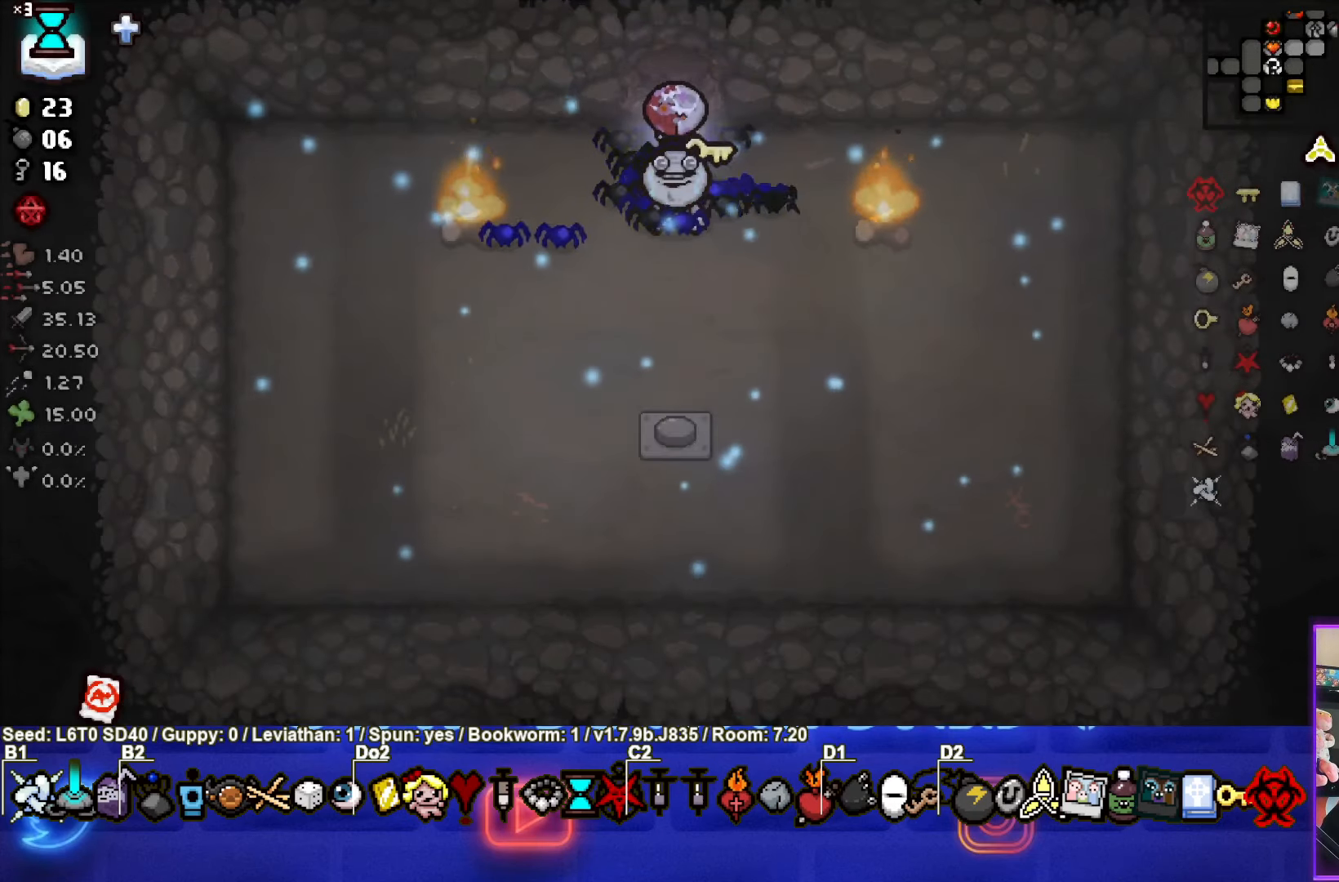
{"buttons": [], "left_stick": "up-right", "events": [[283, "left_stick", "down-left"], [483, "left_stick", "up-right"]]}
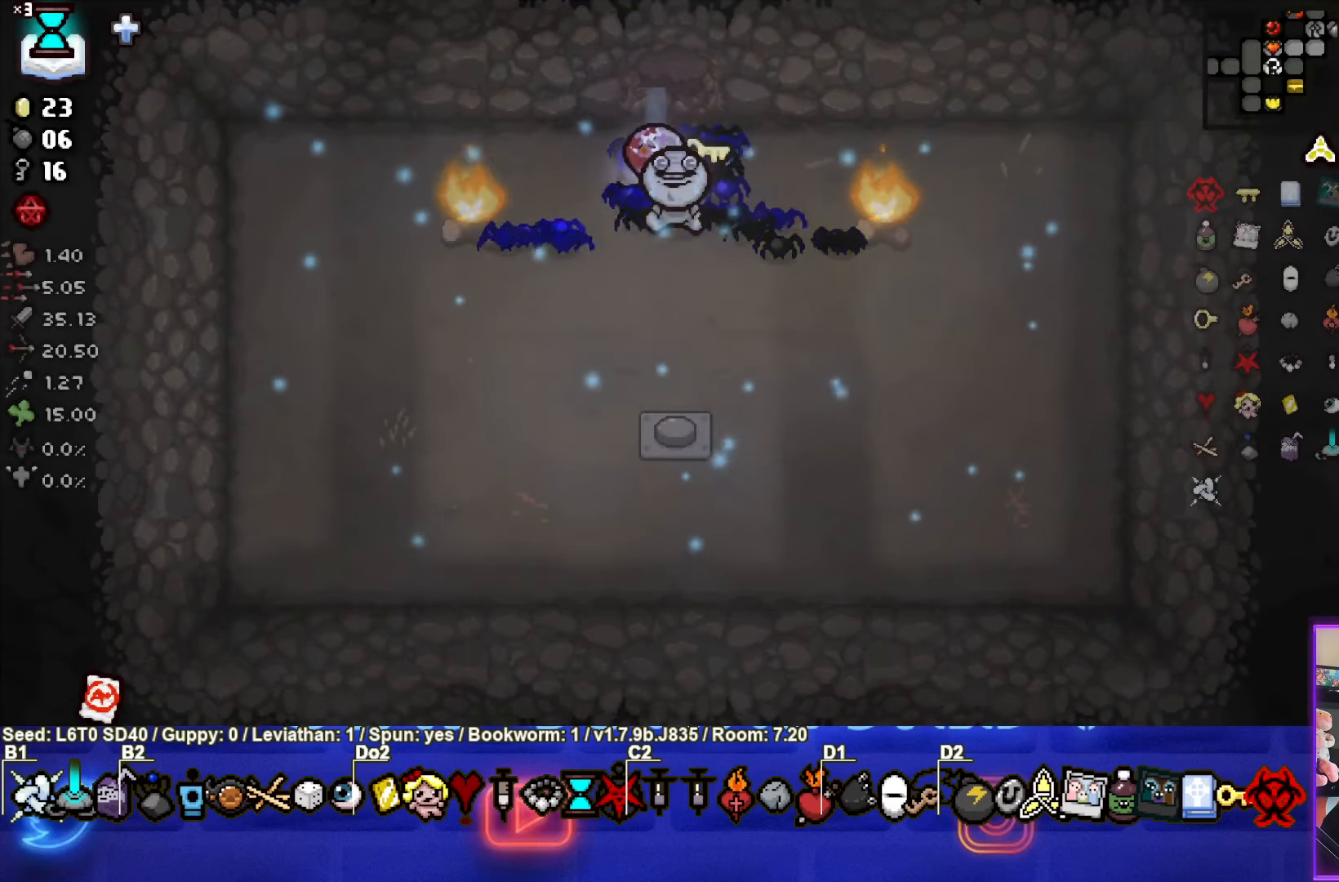
{"buttons": [], "left_stick": "up", "events": [[50, "left_stick", "up"]]}
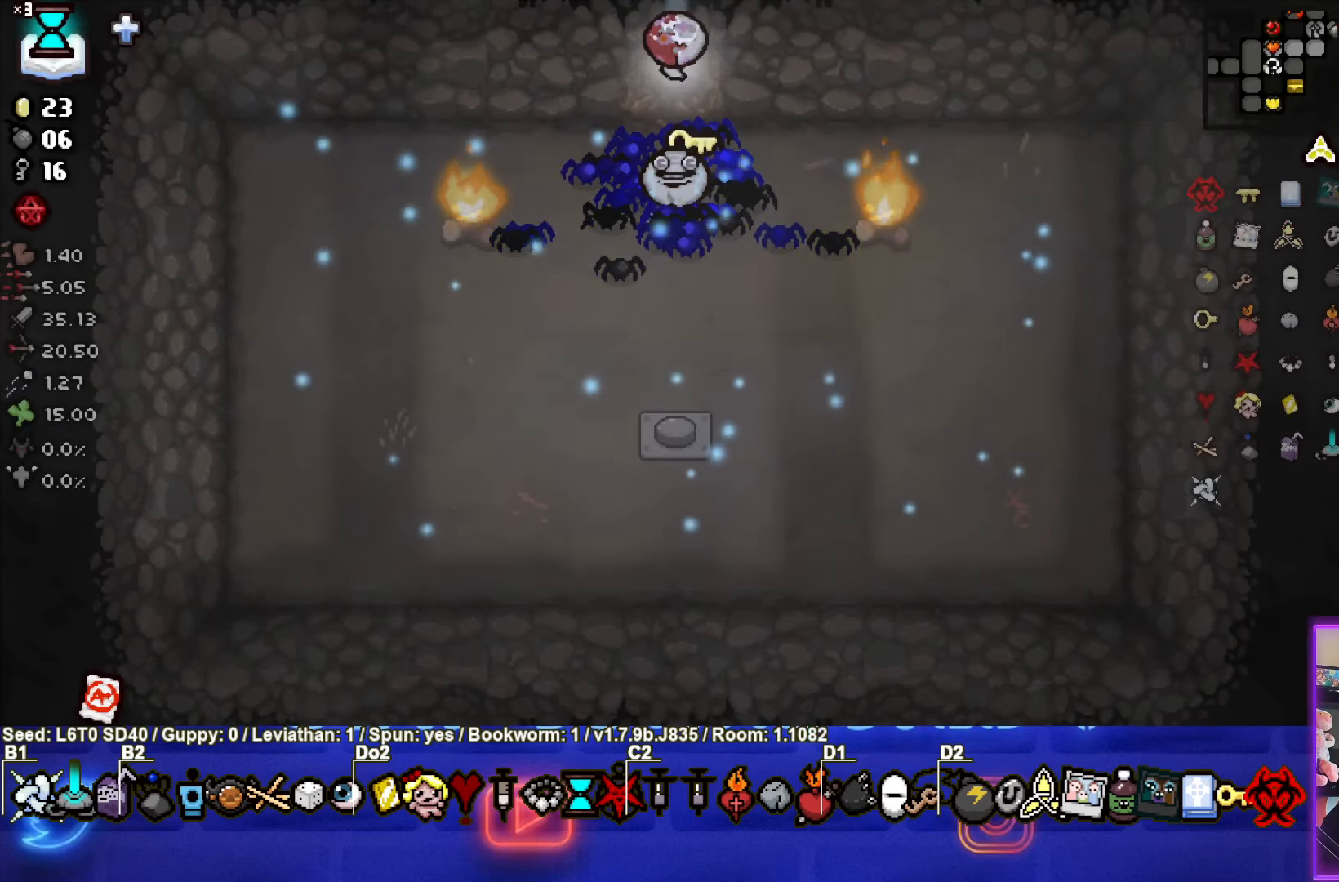
{"buttons": [], "left_stick": "up-left", "events": [[66, "left_stick", "center"], [233, "left_stick", "left"], [433, "left_stick", "up-left"]]}
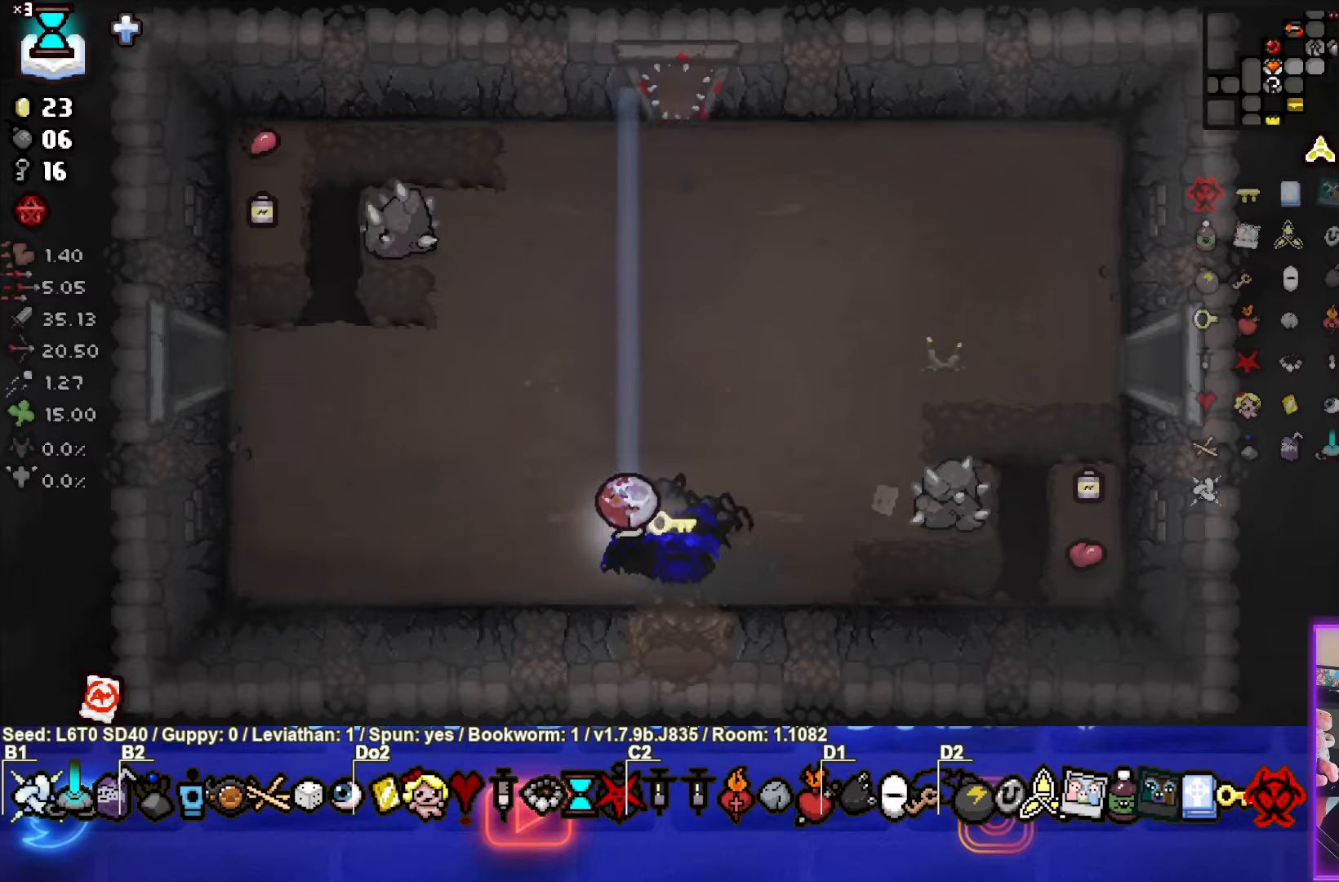
{"buttons": [], "left_stick": "up-left", "events": []}
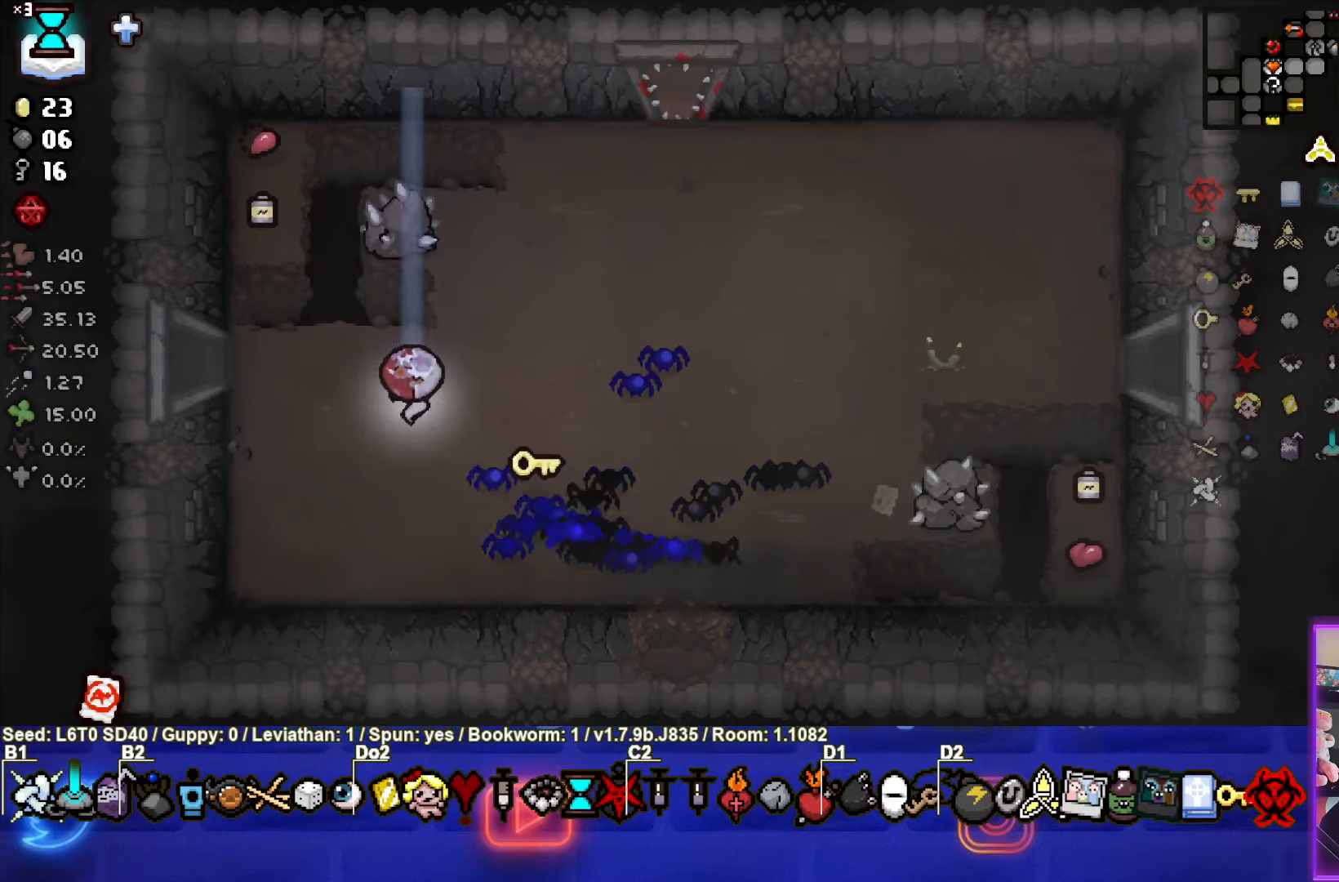
{"buttons": [], "left_stick": "up-left", "events": []}
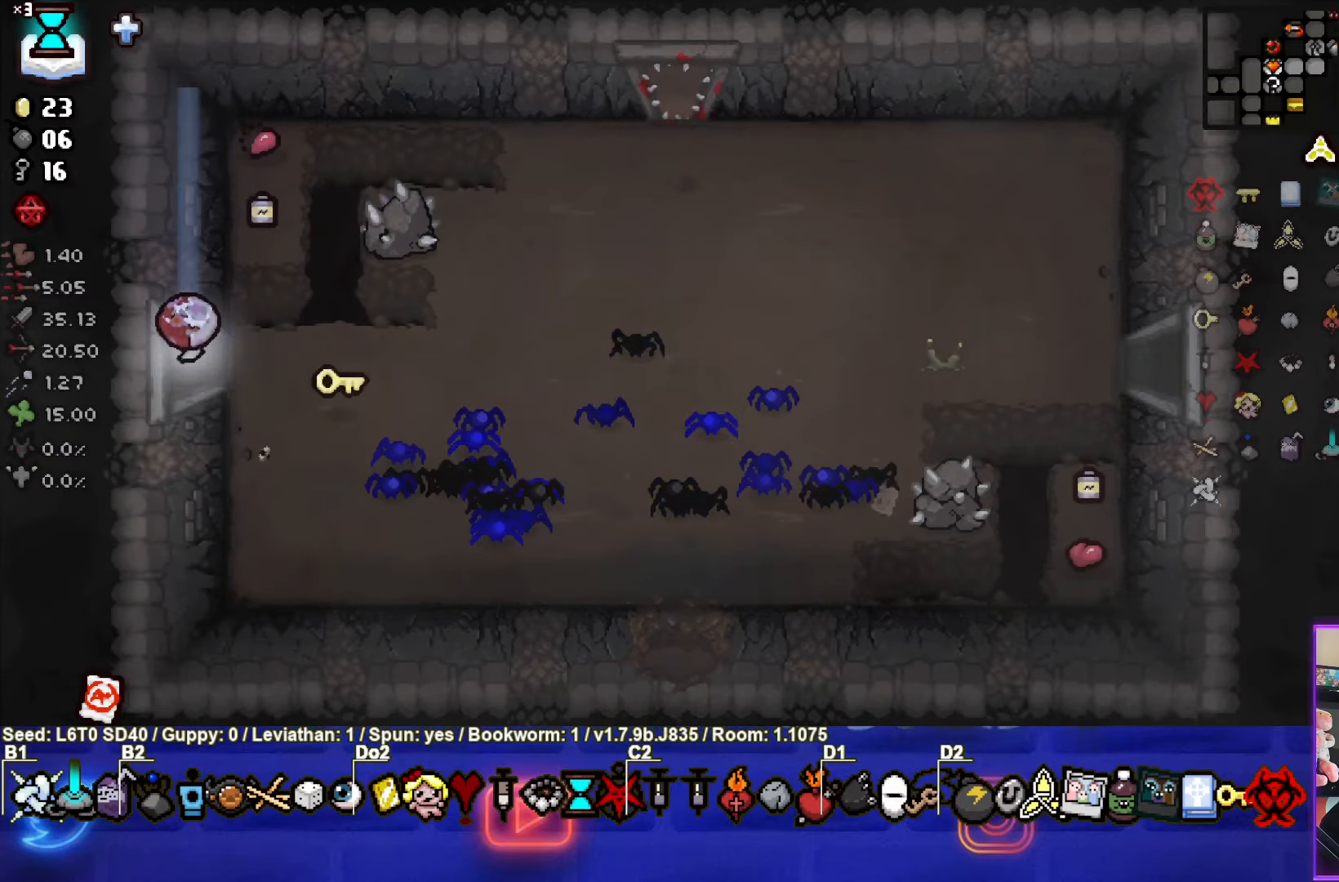
{"buttons": [], "left_stick": "center", "events": [[67, "left_stick", "center"]]}
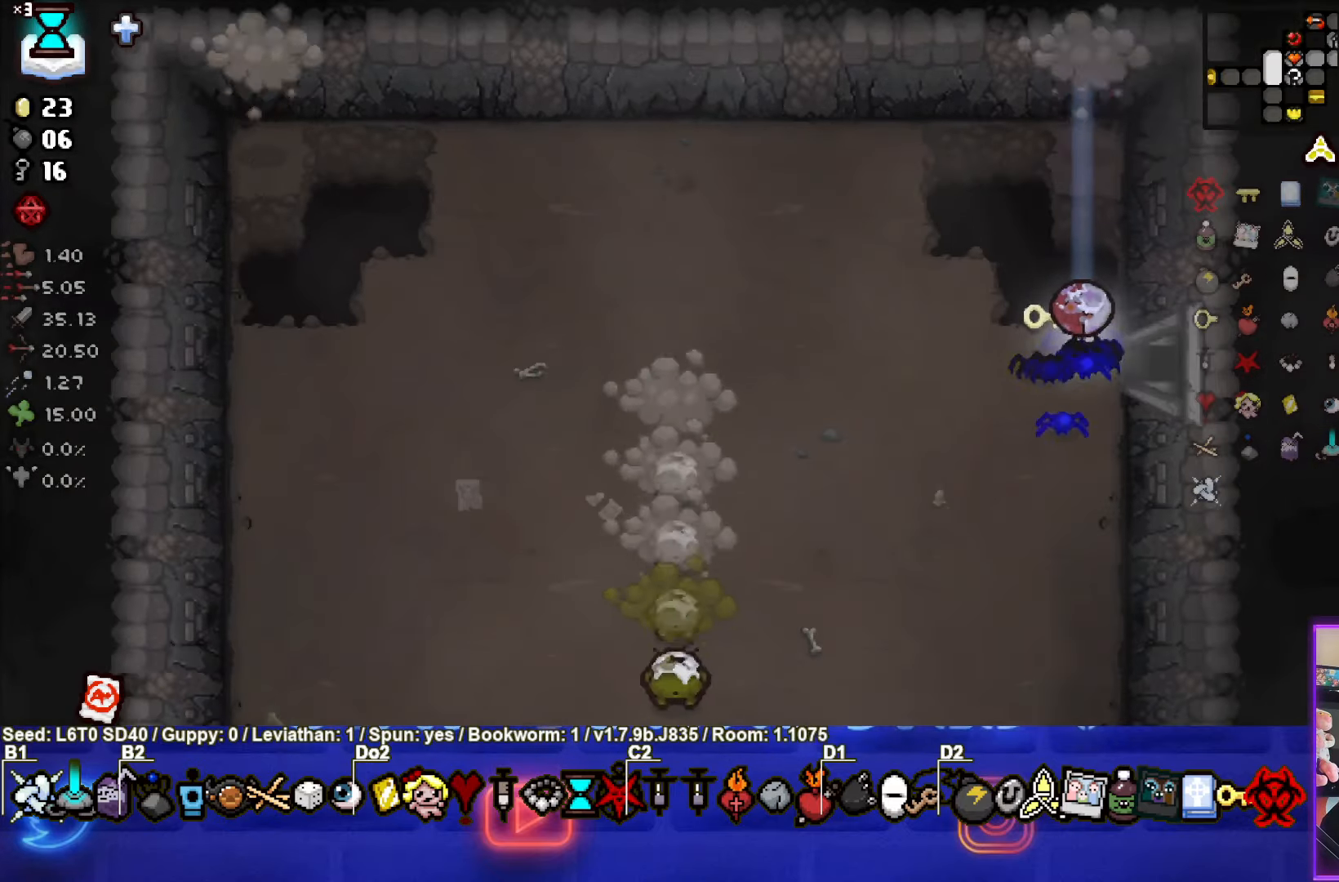
{"buttons": ["SQUARE"], "left_stick": "down-left", "events": [[17, "left_stick", "down-left"], [83, "SQUARE", "down"]]}
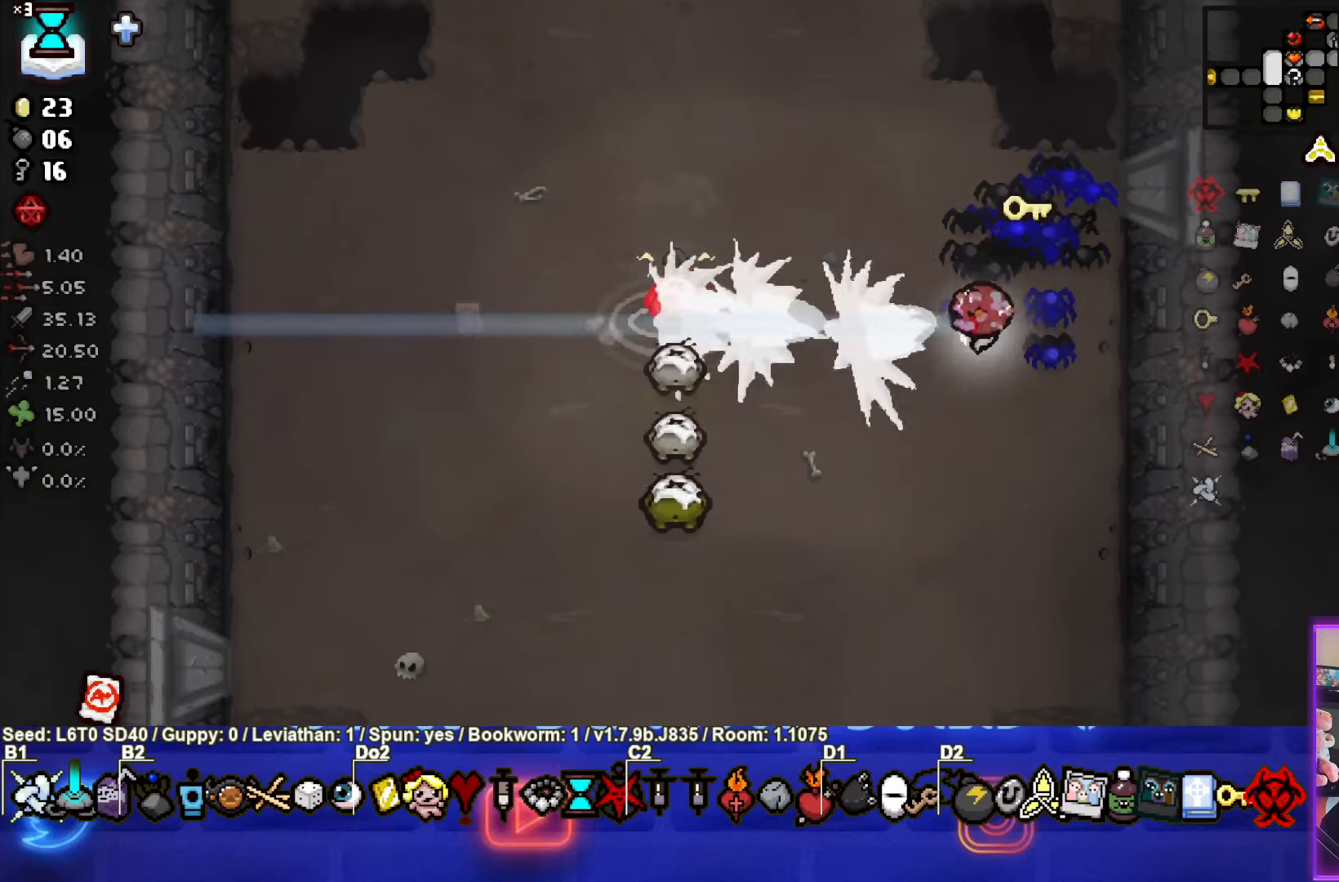
{"buttons": ["SQUARE"], "left_stick": "center", "events": [[67, "left_stick", "center"], [233, "left_stick", "down"], [433, "left_stick", "center"]]}
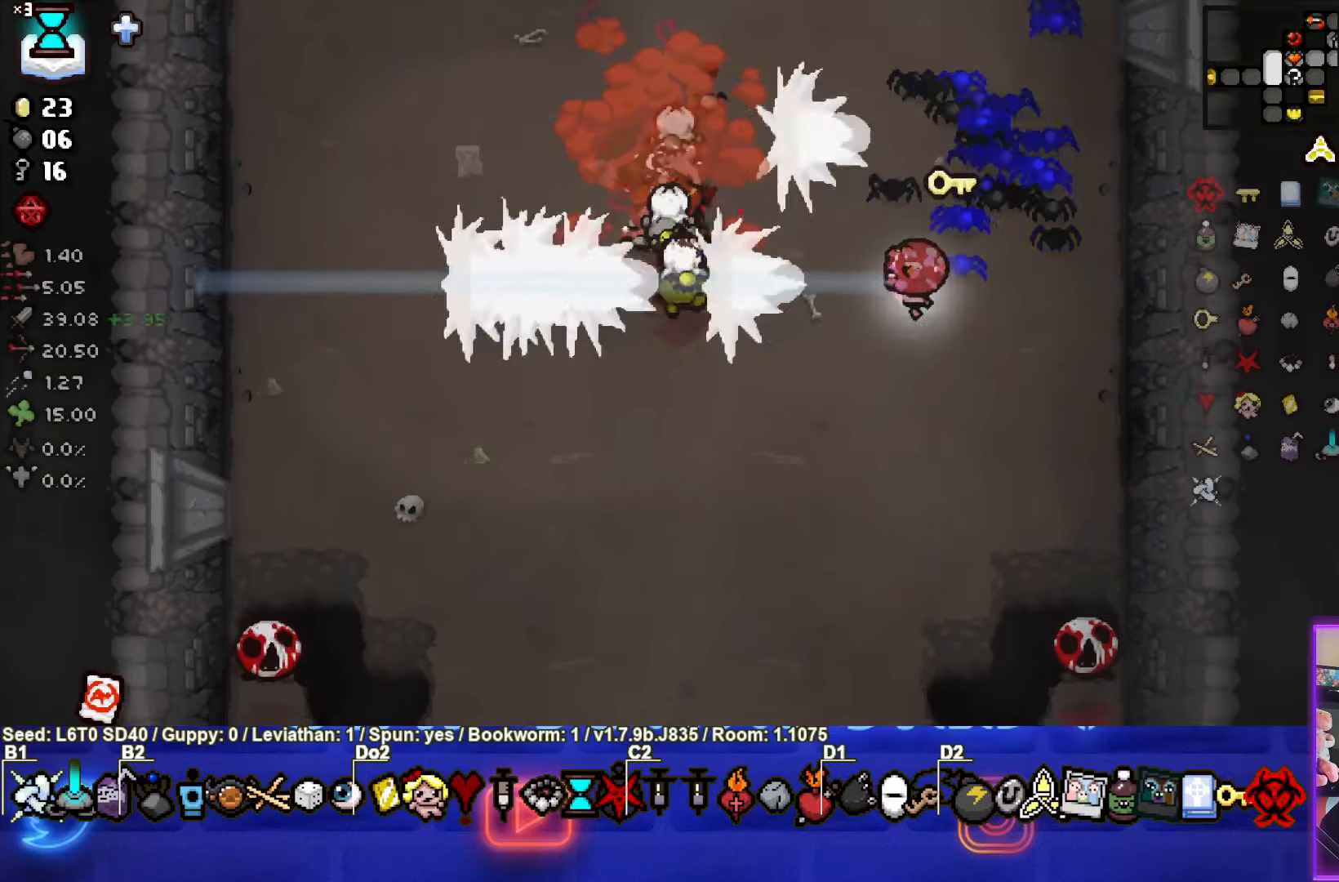
{"buttons": ["CIRCLE"], "left_stick": "down-left", "events": [[150, "left_stick", "down-left"], [367, "SQUARE", "up"], [450, "CIRCLE", "down"]]}